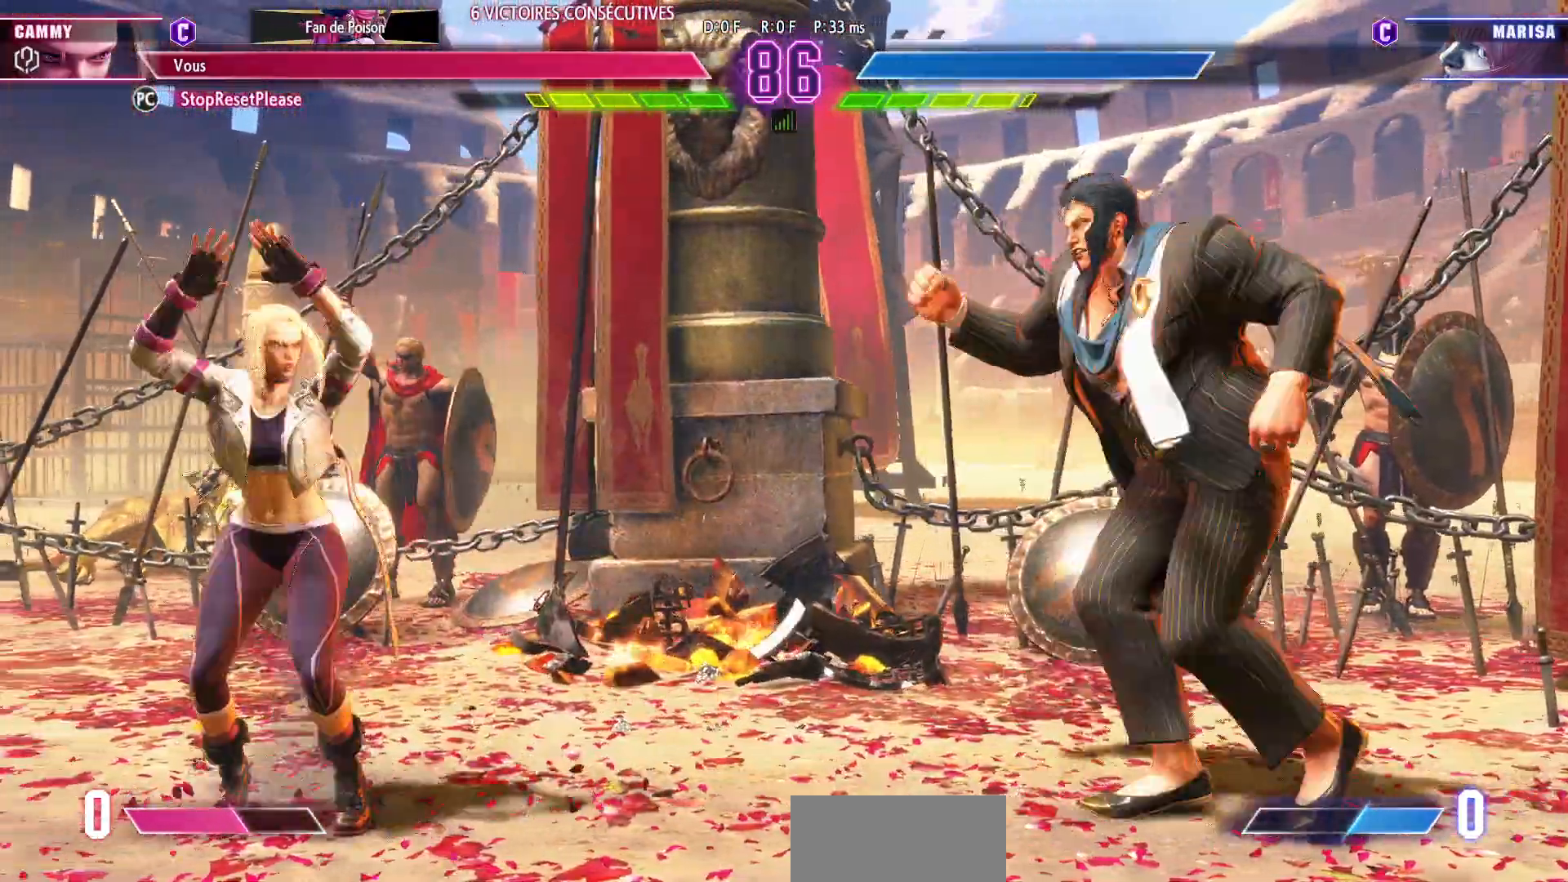
Gameplay with a controller (arcade stick); each line is a JSON object with the inputs held at the frame after it (dt_ms = milliseconds from this image to that frame). "events" lists button and stick changes between this image and that frame as [ms after this image, input, new state], when the widget could be followed in between. Not read: L3 R3.
{"dt_ms": 500, "buttons": [], "left_stick": "center", "events": [[67, "left_stick", "center"], [217, "R2", "down"], [333, "R2", "up"]]}
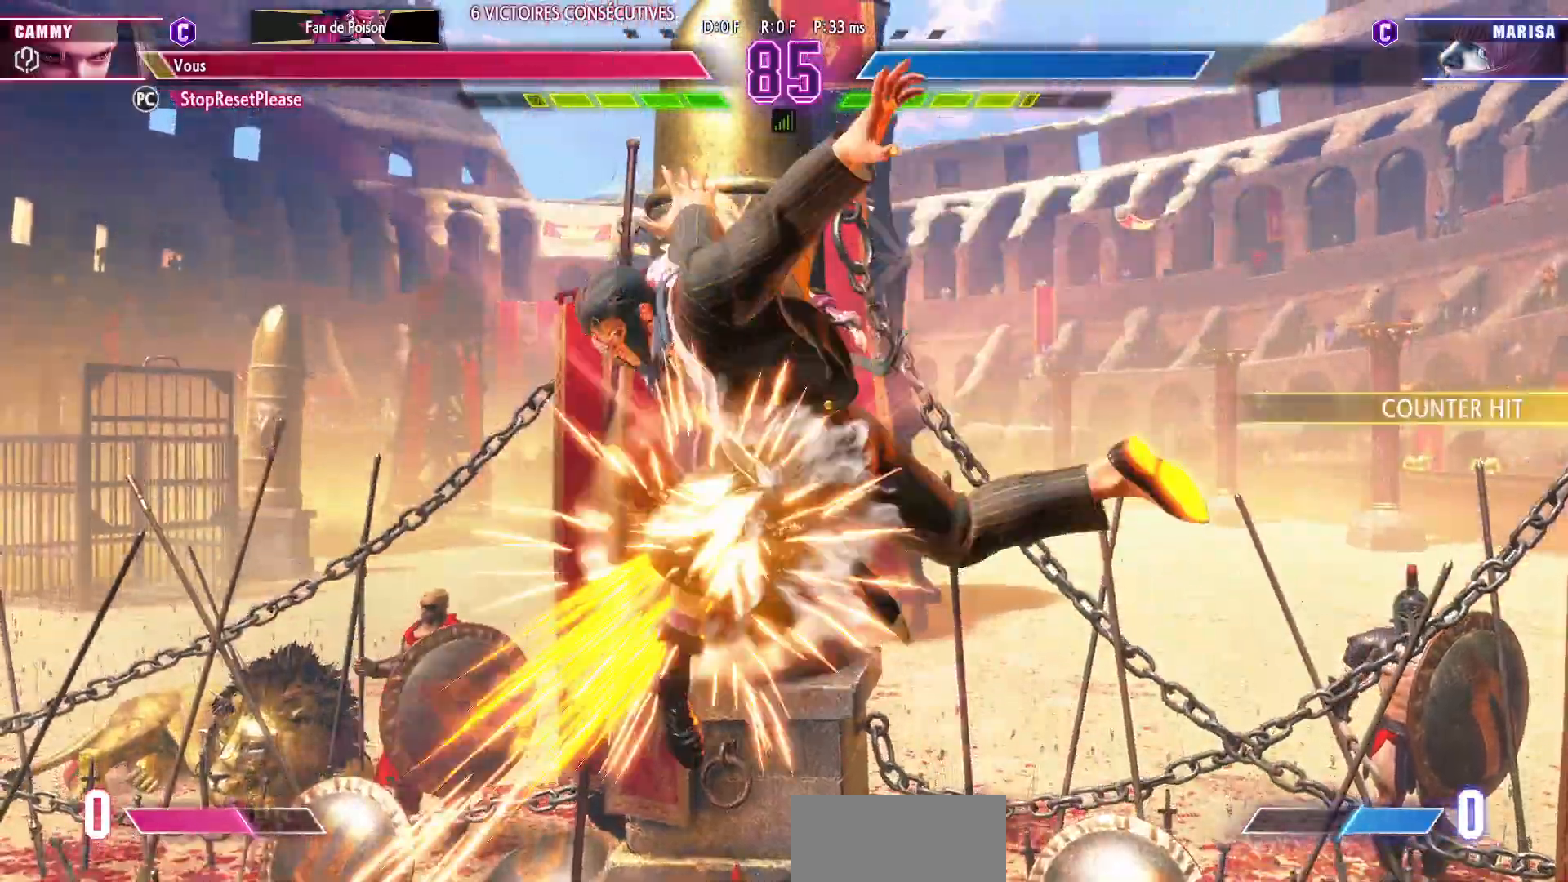
{"dt_ms": 500, "buttons": [], "left_stick": "down-left", "events": [[300, "left_stick", "right"], [400, "left_stick", "down-left"]]}
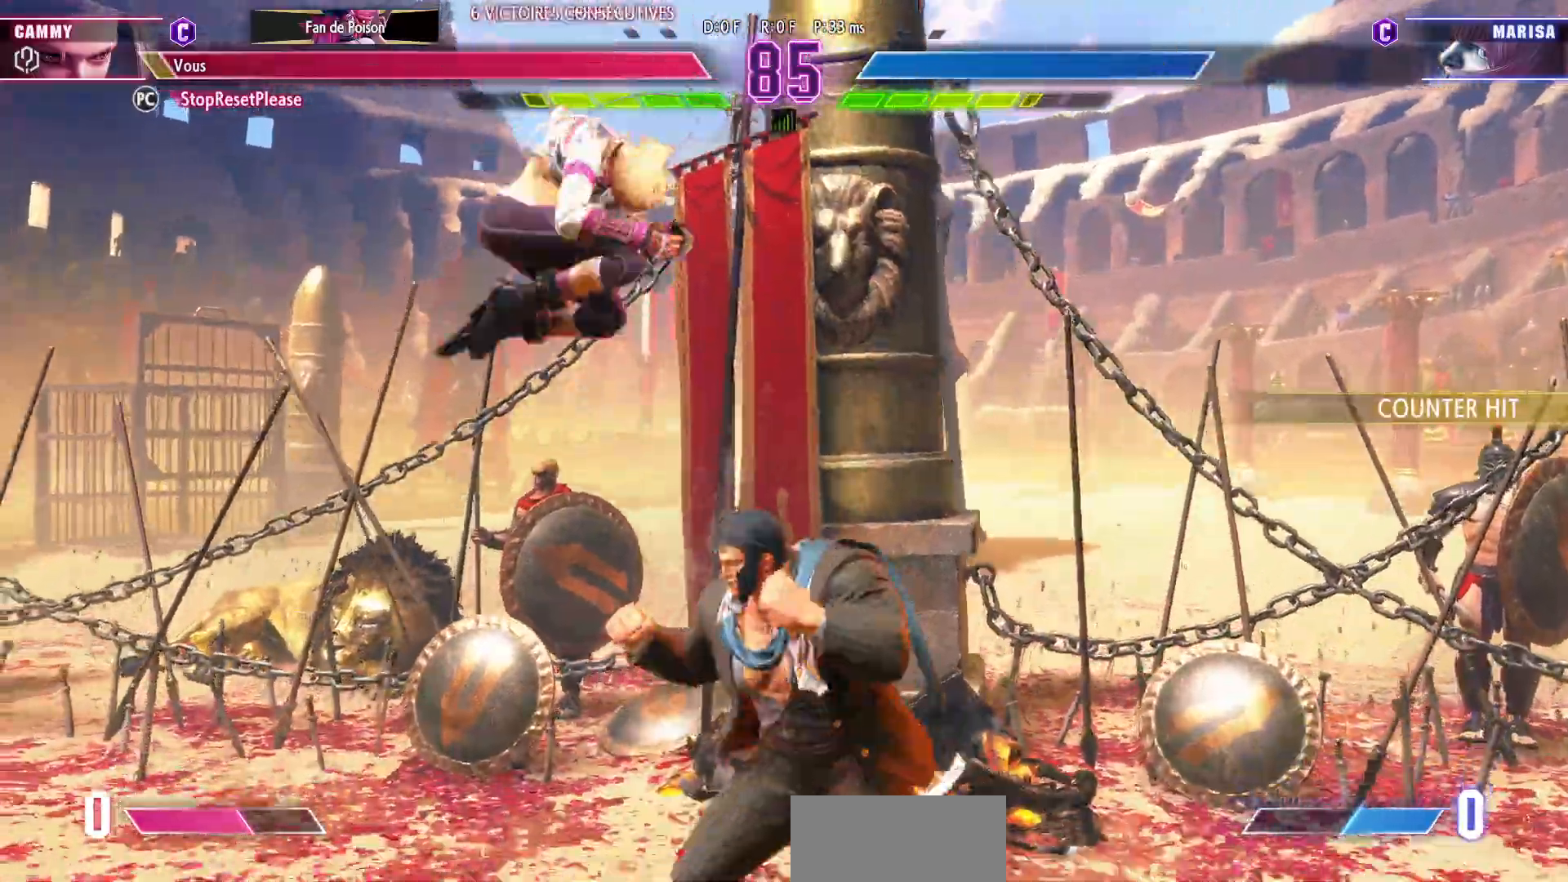
{"dt_ms": 500, "buttons": [], "left_stick": "down-left", "events": [[283, "SQUARE", "down"], [400, "SQUARE", "up"]]}
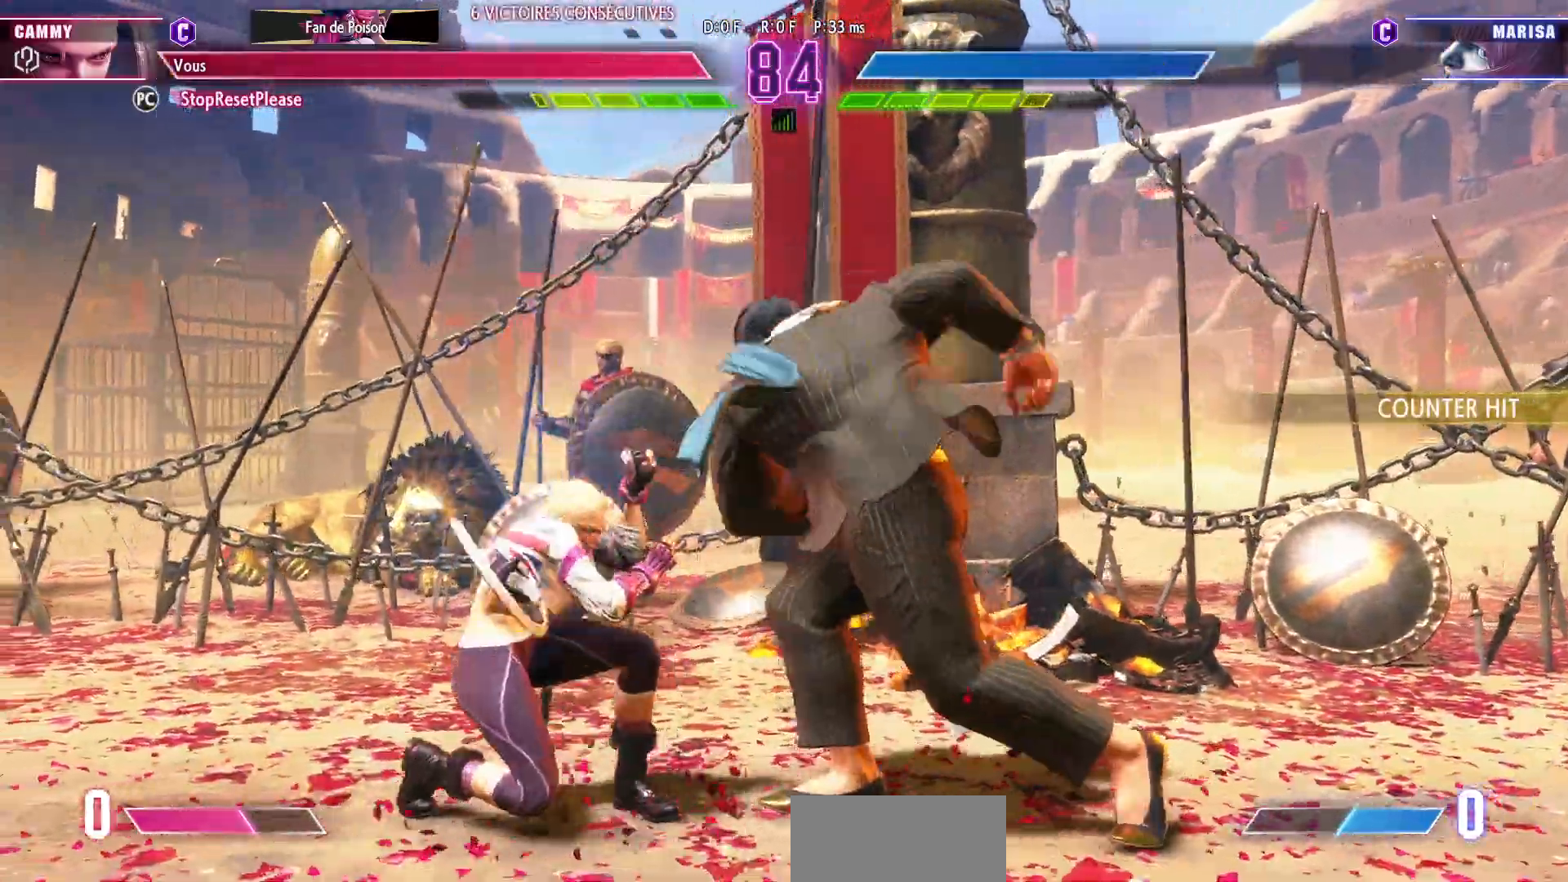
{"dt_ms": 500, "buttons": [], "left_stick": "left", "events": [[250, "left_stick", "right"], [283, "R1", "down"], [283, "R2", "down"], [350, "R1", "up"], [350, "R2", "up"], [400, "left_stick", "left"]]}
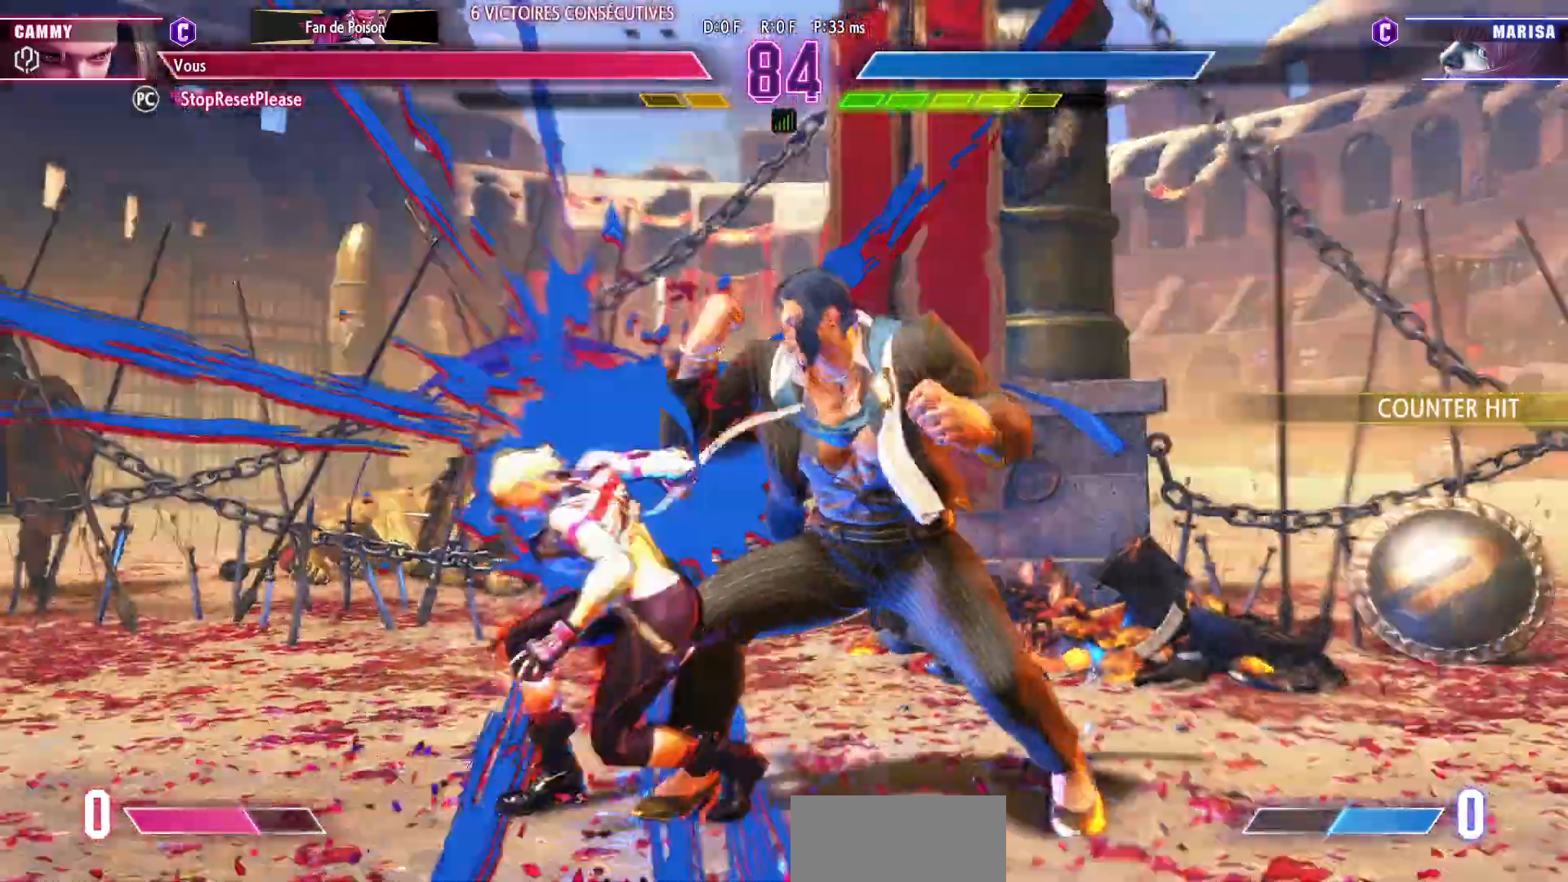
{"dt_ms": 500, "buttons": [], "left_stick": "left", "events": []}
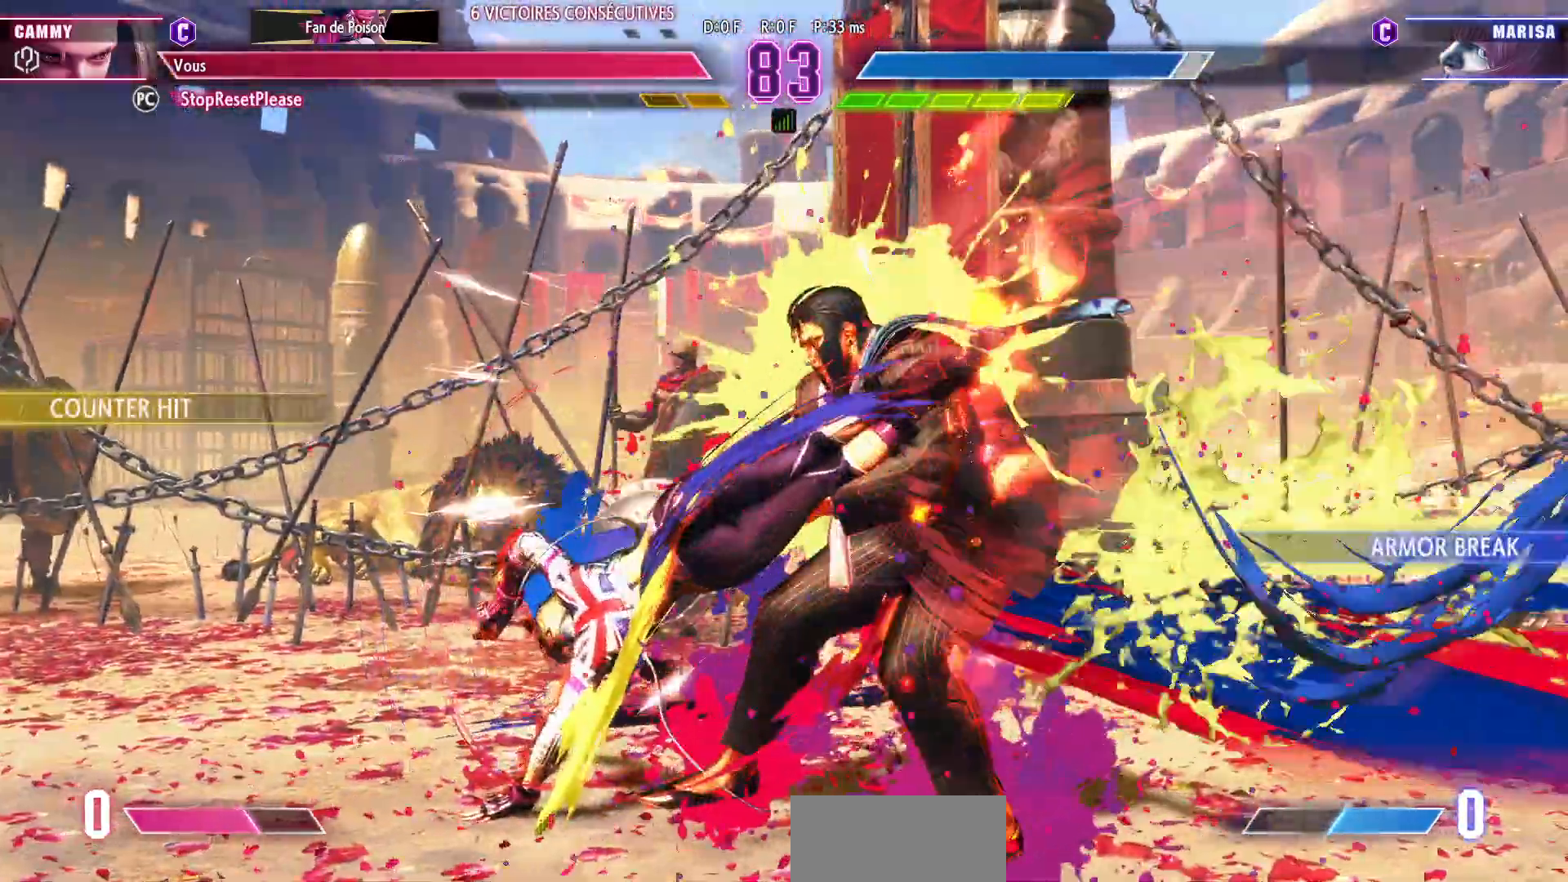
{"dt_ms": 500, "buttons": [], "left_stick": "right"}
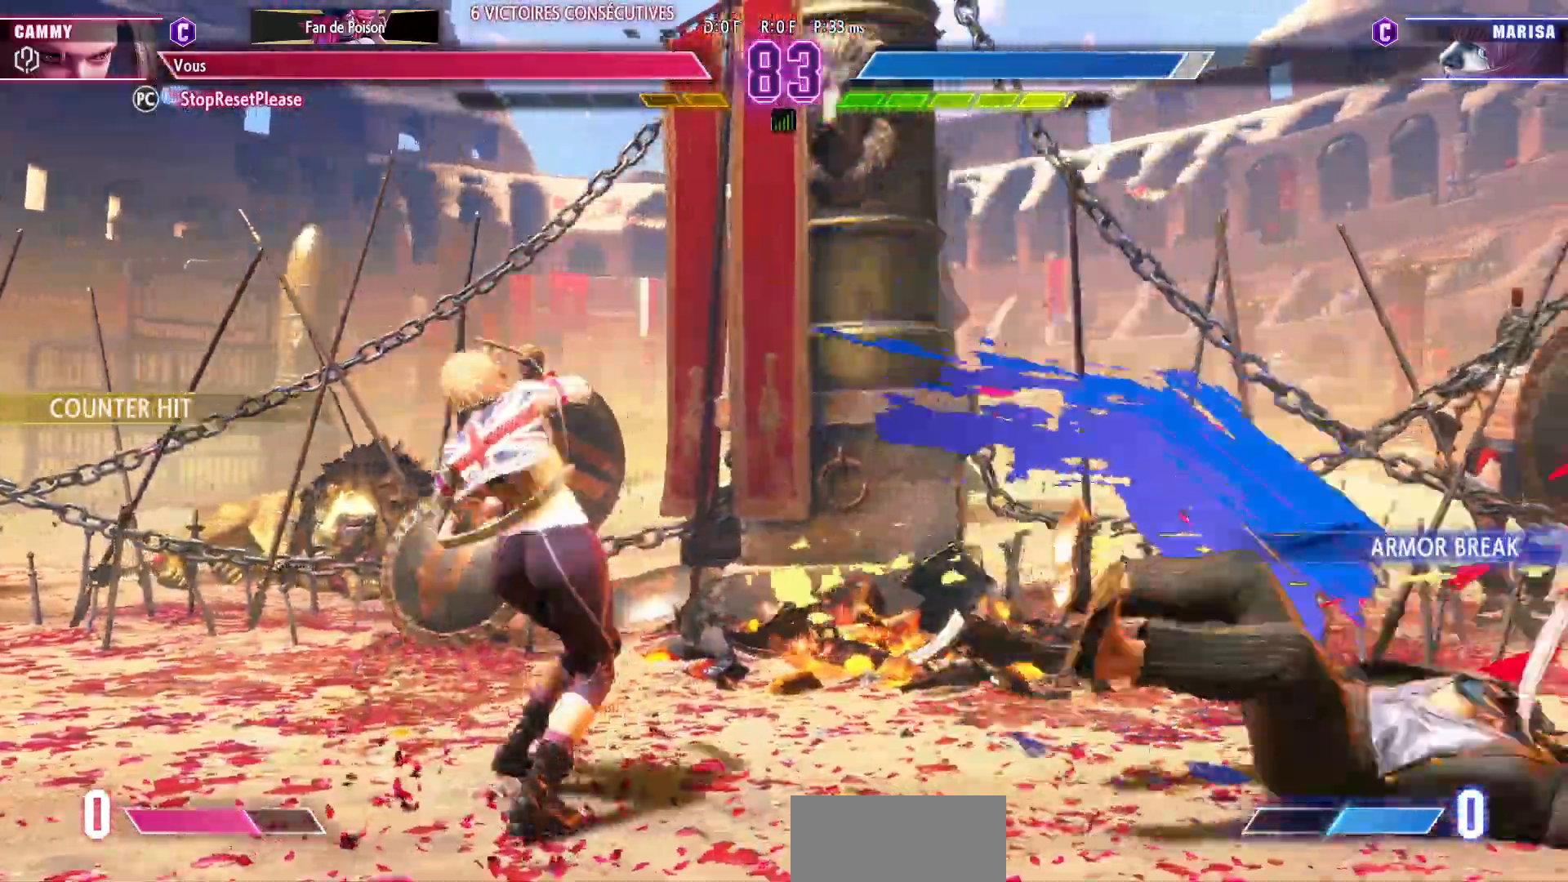
{"dt_ms": 1000, "buttons": [], "left_stick": "left"}
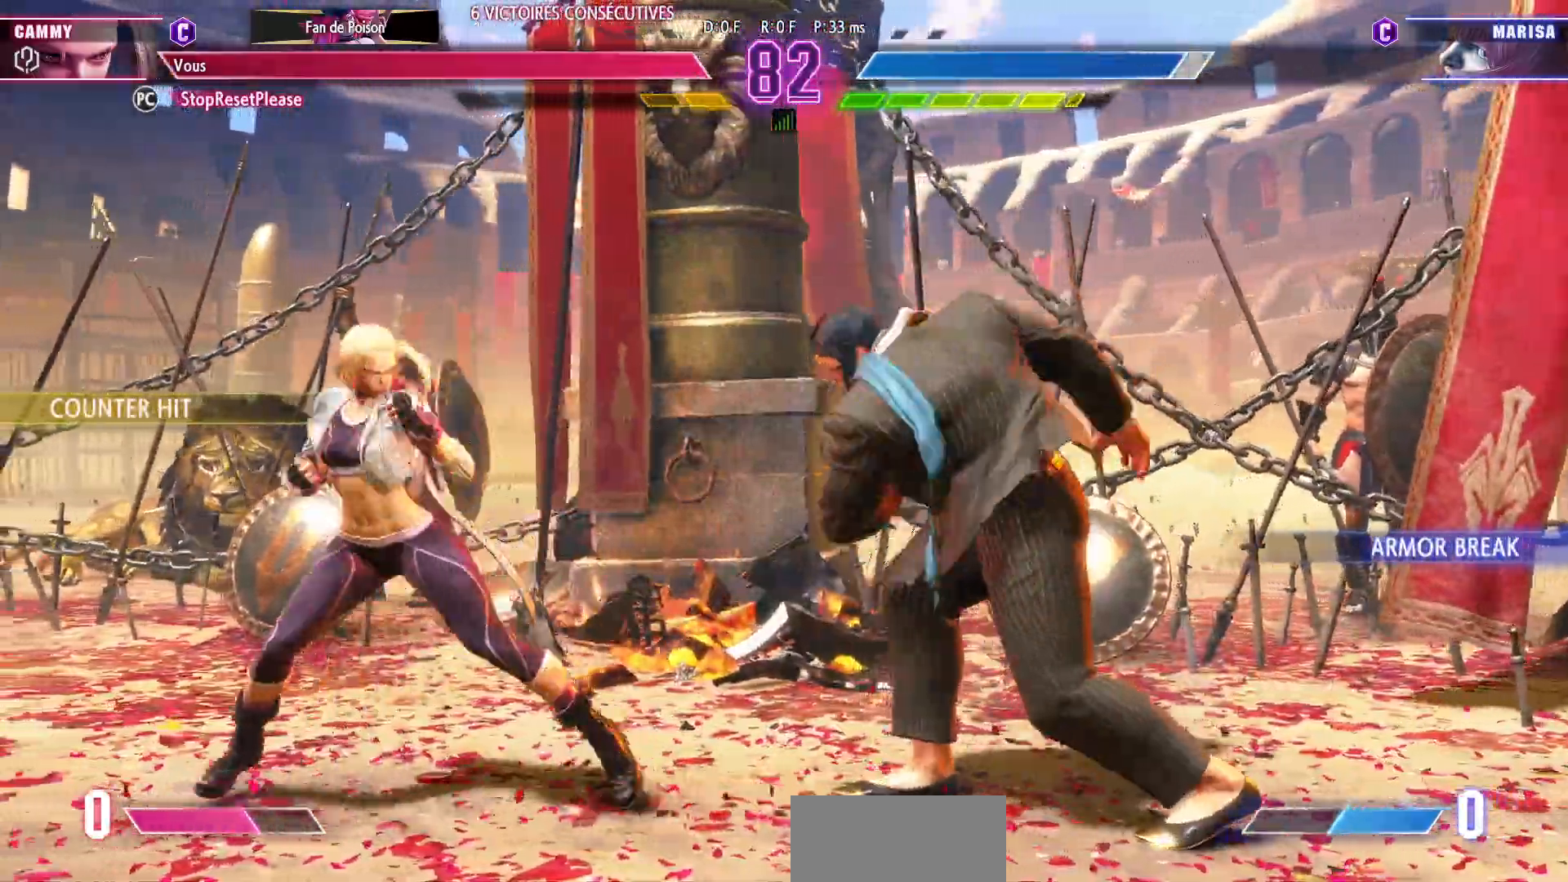
{"dt_ms": 500, "buttons": [], "left_stick": "up-right", "events": [[400, "left_stick", "up-right"]]}
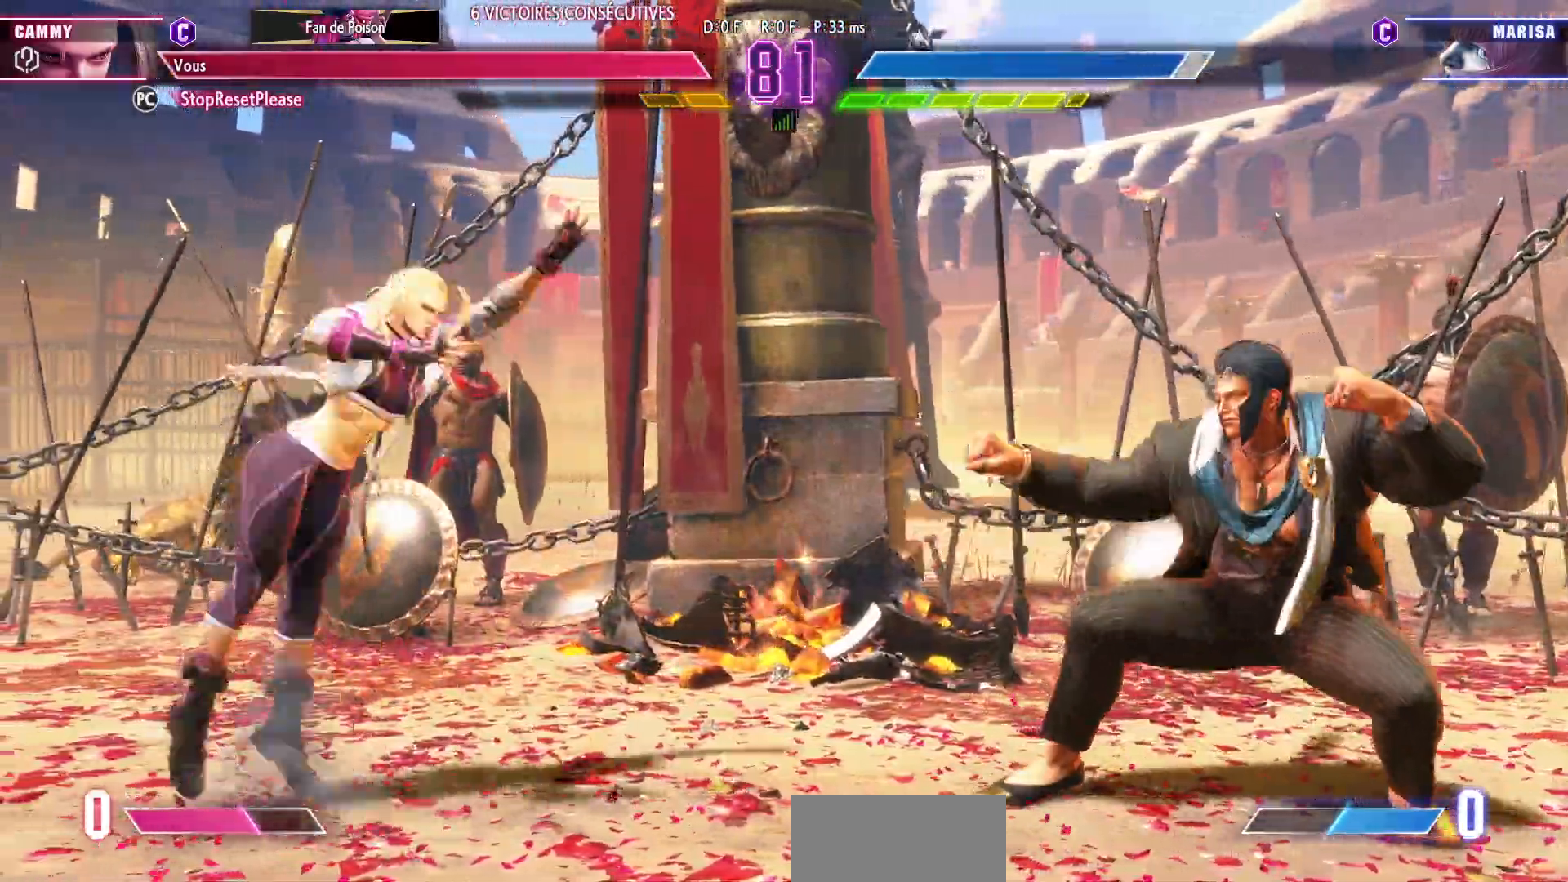
{"dt_ms": 500, "buttons": [], "left_stick": "center", "events": [[83, "left_stick", "center"], [367, "R2", "down"], [467, "R2", "up"]]}
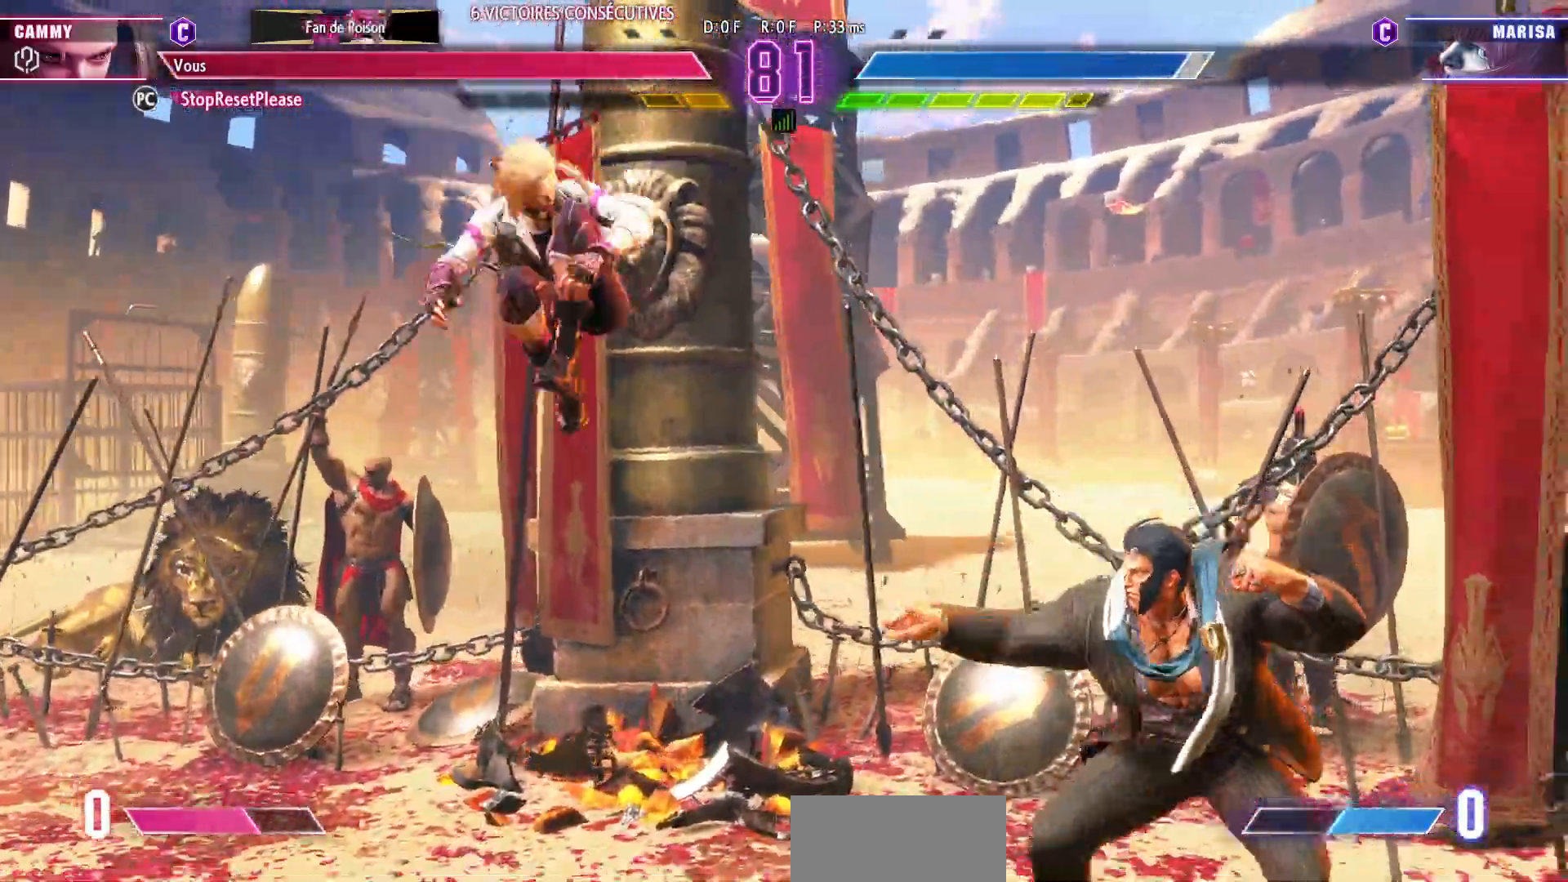
{"dt_ms": 500, "buttons": [], "left_stick": "down-left", "events": [[17, "left_stick", "down-left"]]}
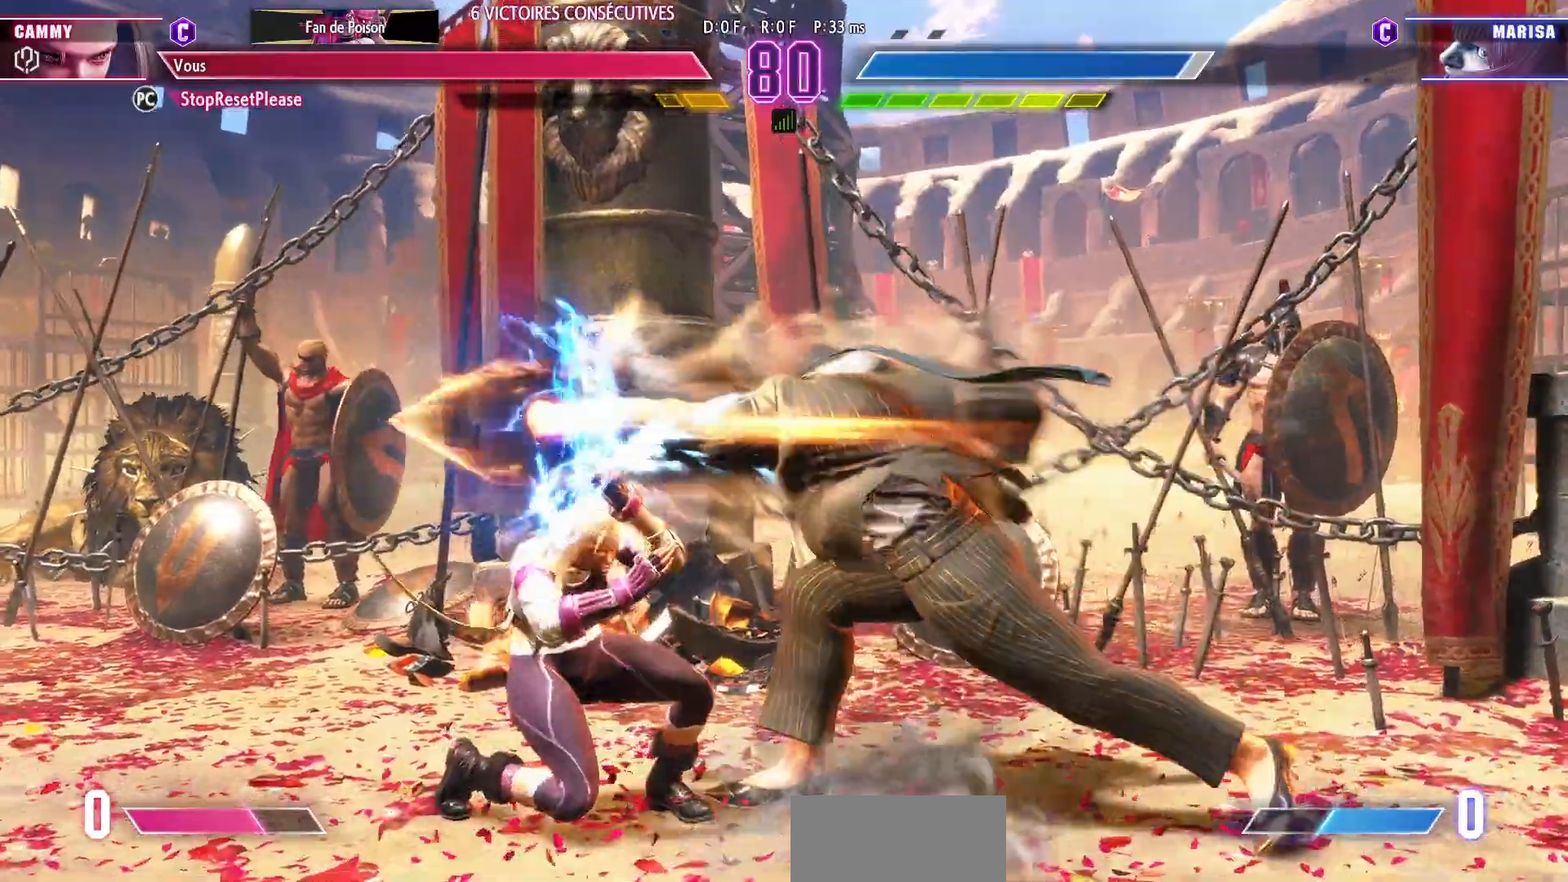
{"dt_ms": 500, "buttons": [], "left_stick": "left"}
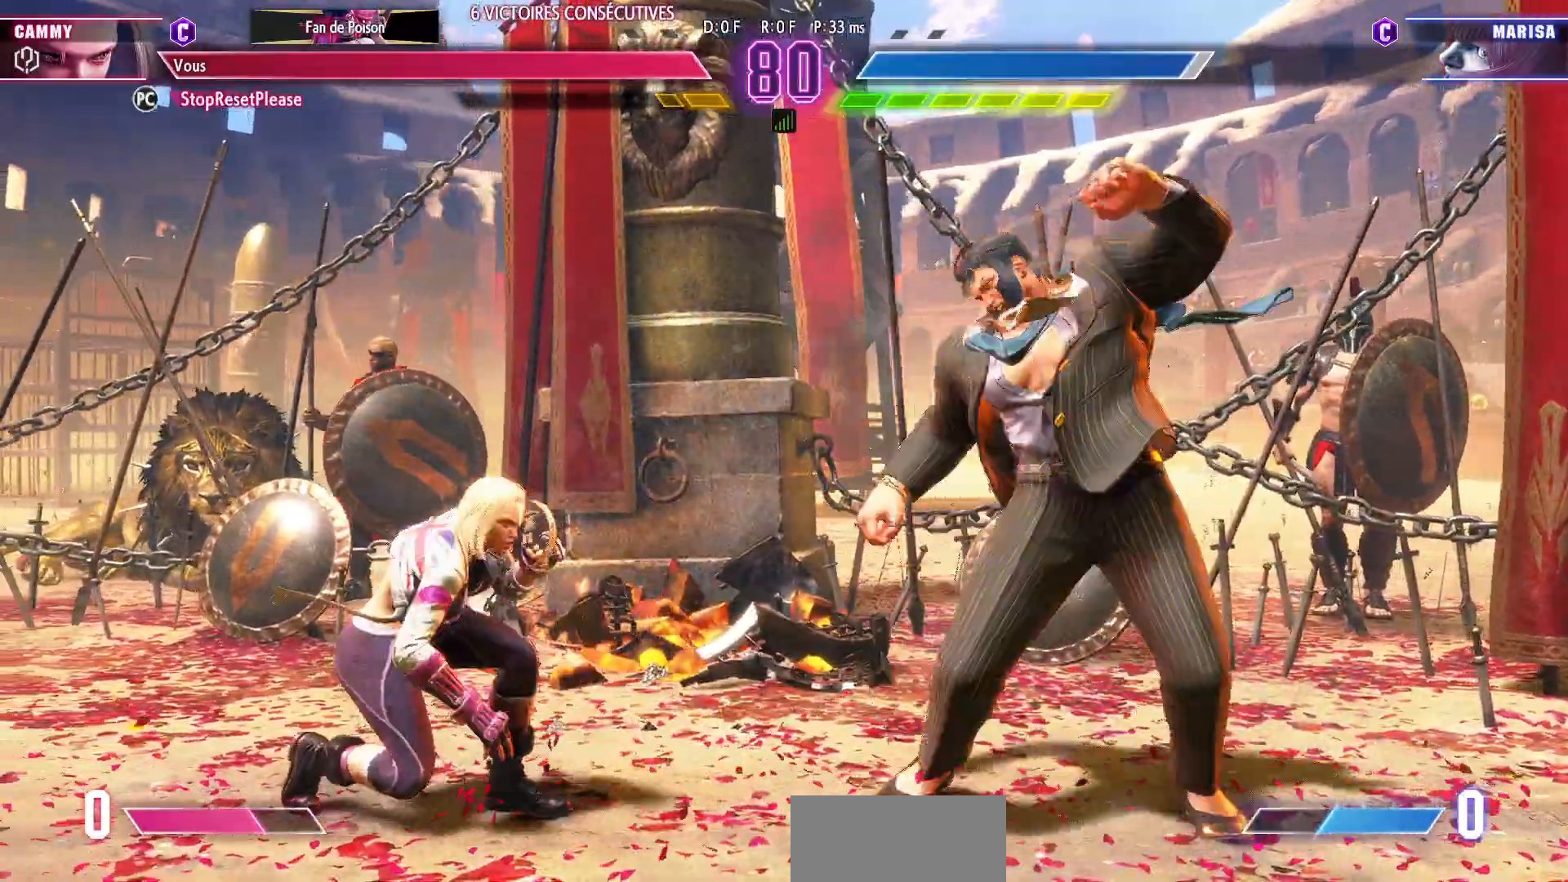
{"dt_ms": 500, "buttons": [], "left_stick": "down-left", "events": [[467, "left_stick", "down-left"]]}
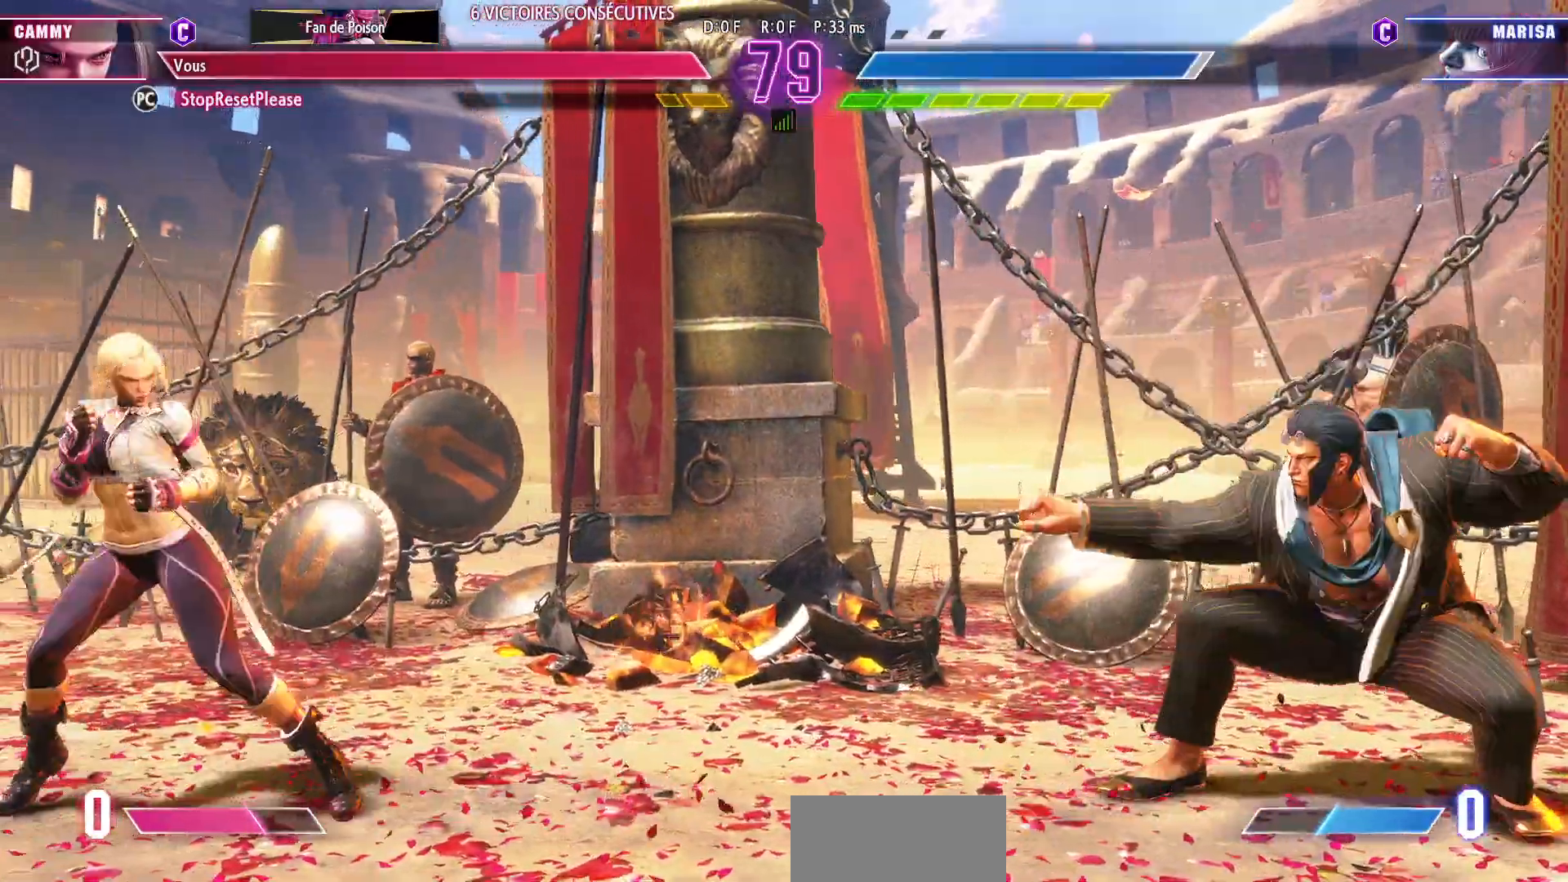
{"dt_ms": 500, "buttons": [], "left_stick": "left", "events": [[100, "left_stick", "left"]]}
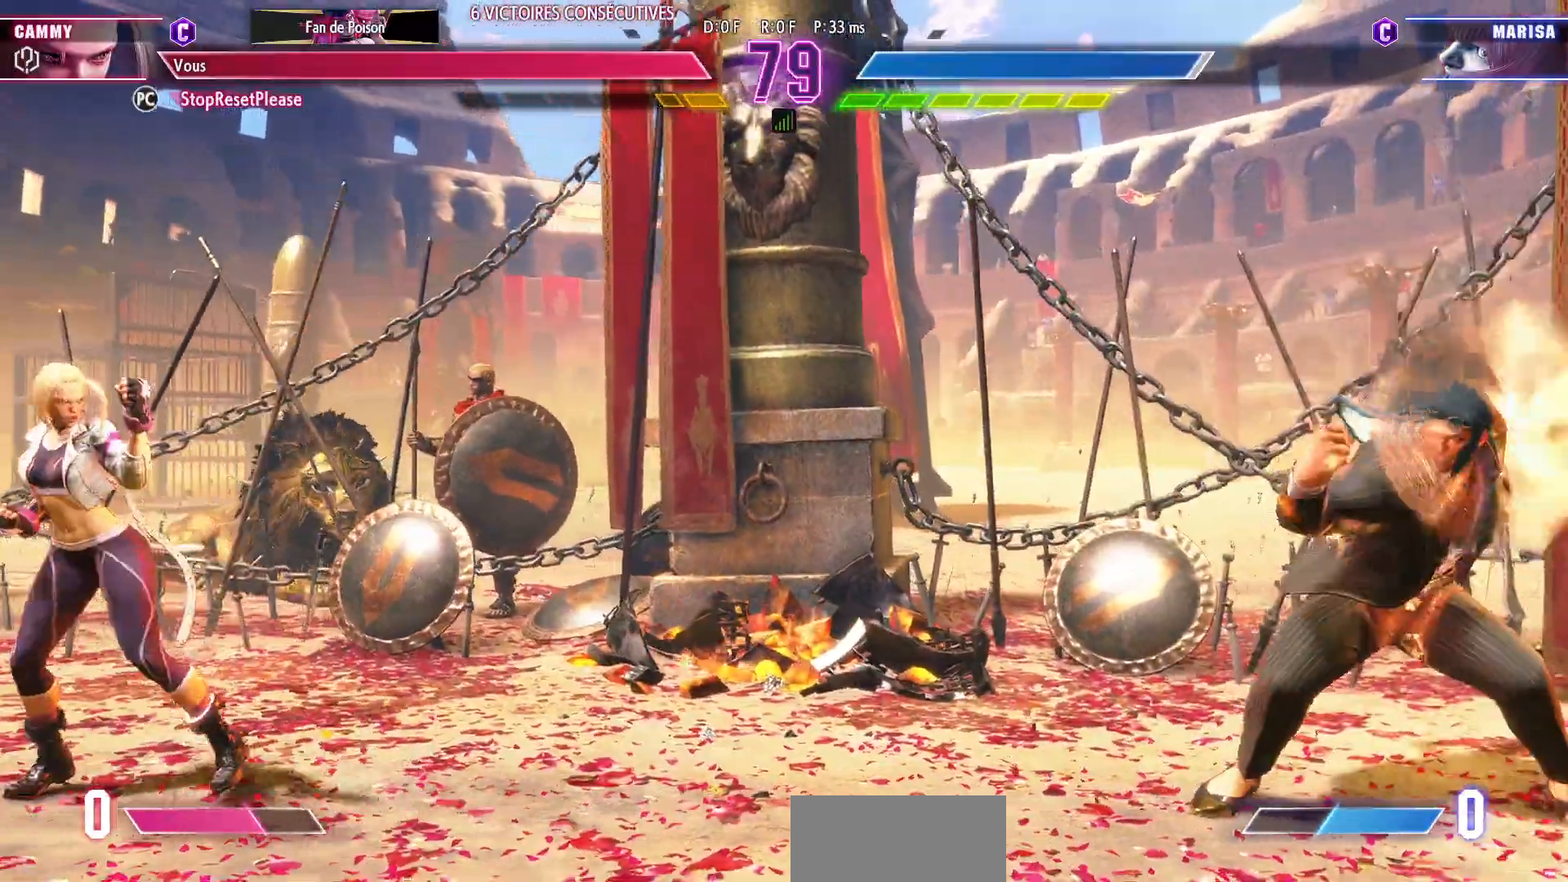
{"dt_ms": 500, "buttons": [], "left_stick": "left", "events": [[67, "left_stick", "down"], [150, "left_stick", "right"], [300, "left_stick", "down"], [400, "left_stick", "left"]]}
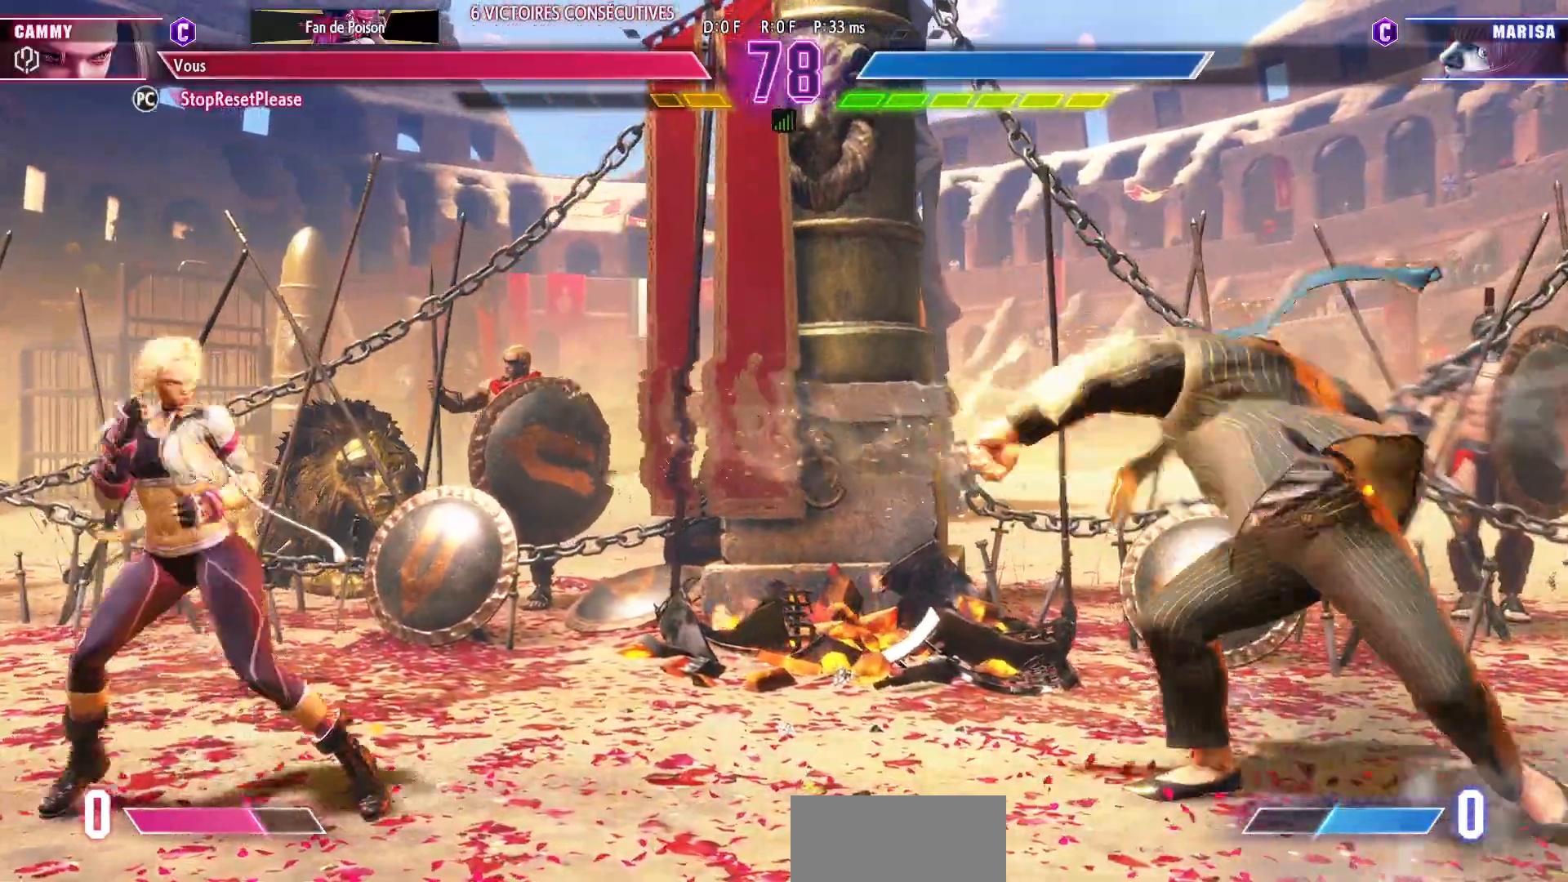
{"dt_ms": 500, "buttons": [], "left_stick": "left", "events": [[50, "left_stick", "center"], [100, "left_stick", "right"], [267, "left_stick", "down"], [350, "left_stick", "left"]]}
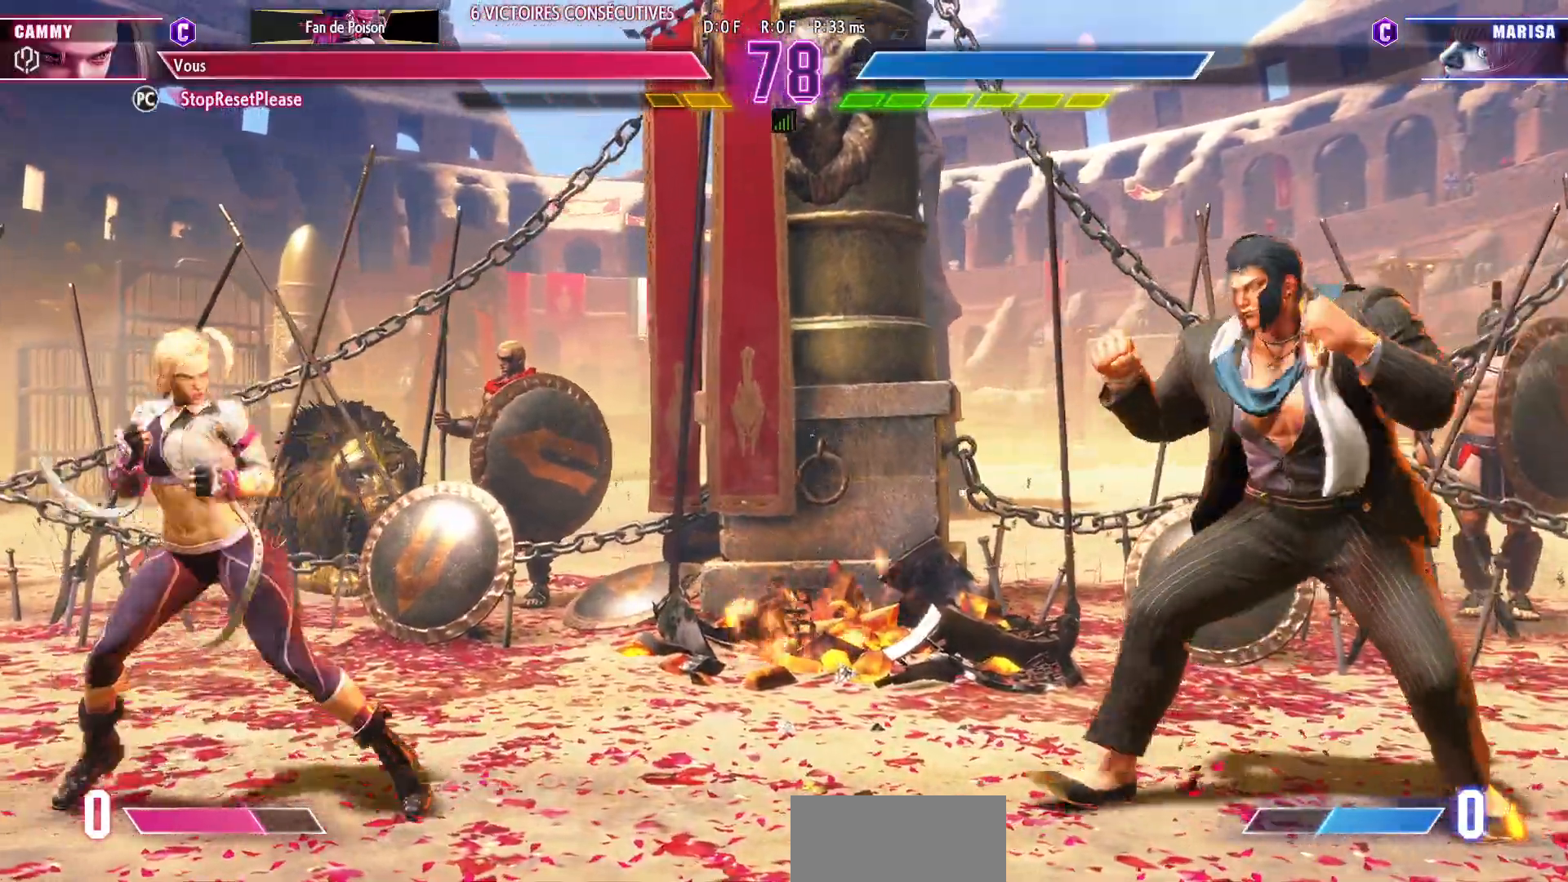
{"dt_ms": 500, "buttons": [], "left_stick": "left"}
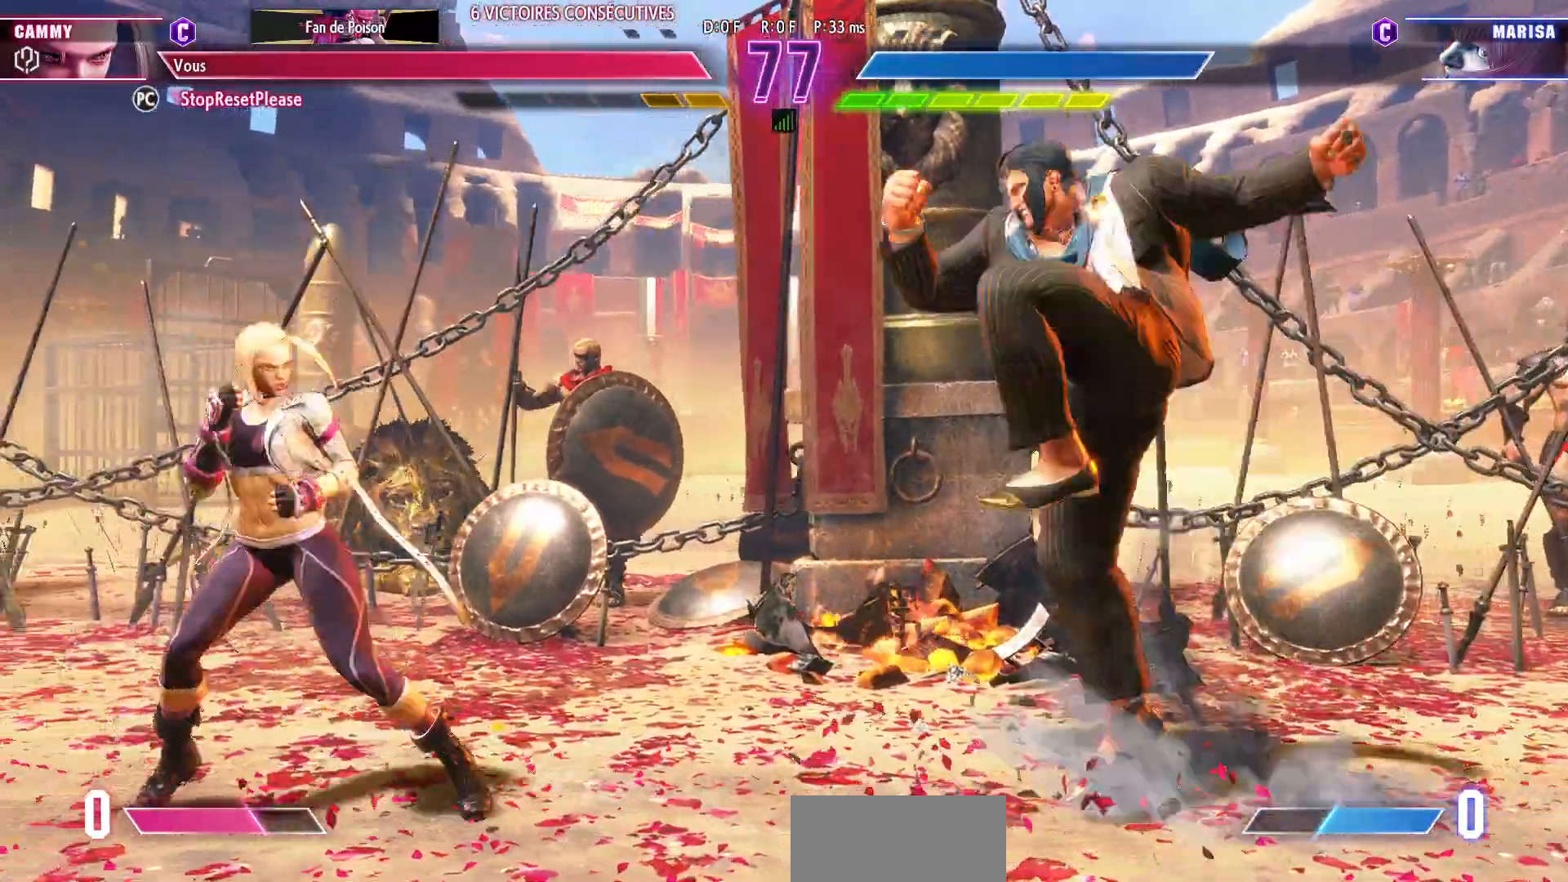
{"dt_ms": 500, "buttons": ["R1"], "left_stick": "center"}
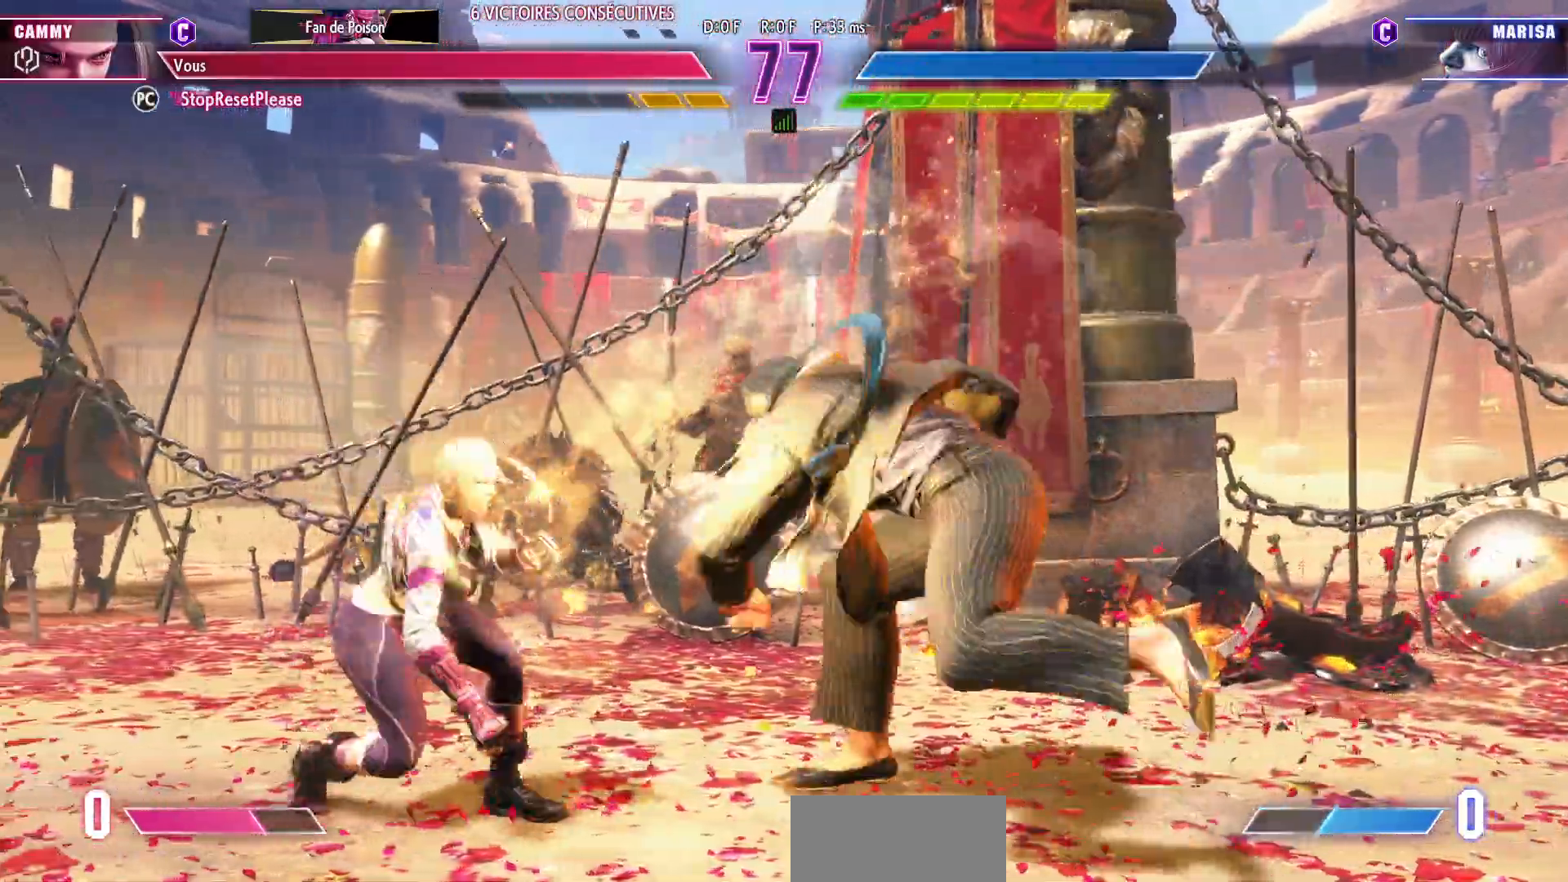
{"dt_ms": 500, "buttons": [], "left_stick": "center", "events": [[67, "R1", "up"]]}
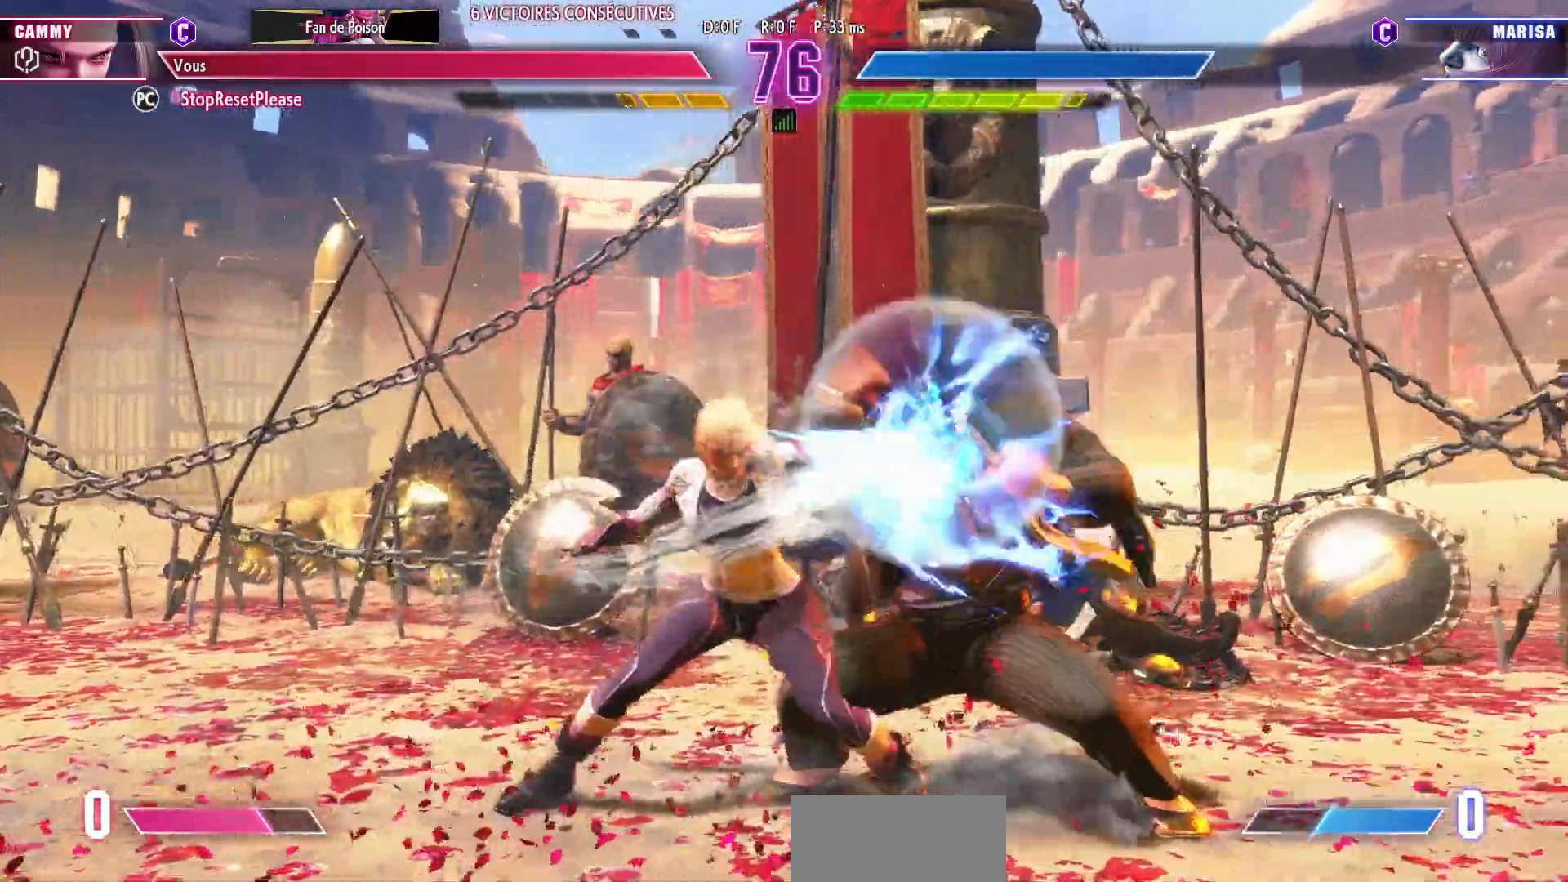
{"dt_ms": 500, "buttons": ["SQUARE"], "left_stick": "center", "events": [[483, "SQUARE", "down"]]}
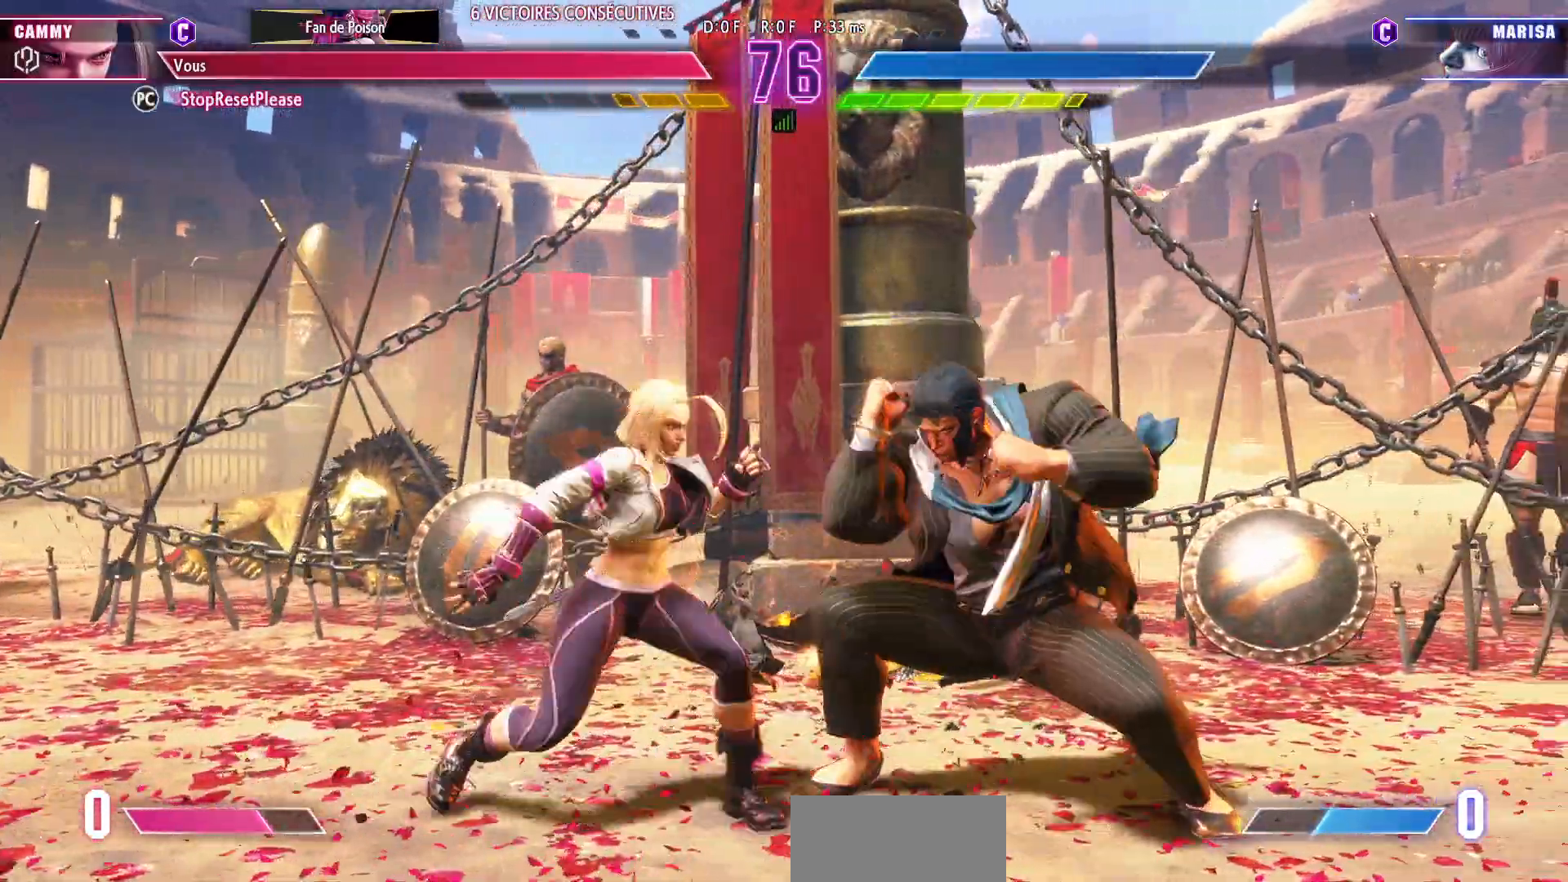
{"dt_ms": 500, "buttons": [], "left_stick": "right"}
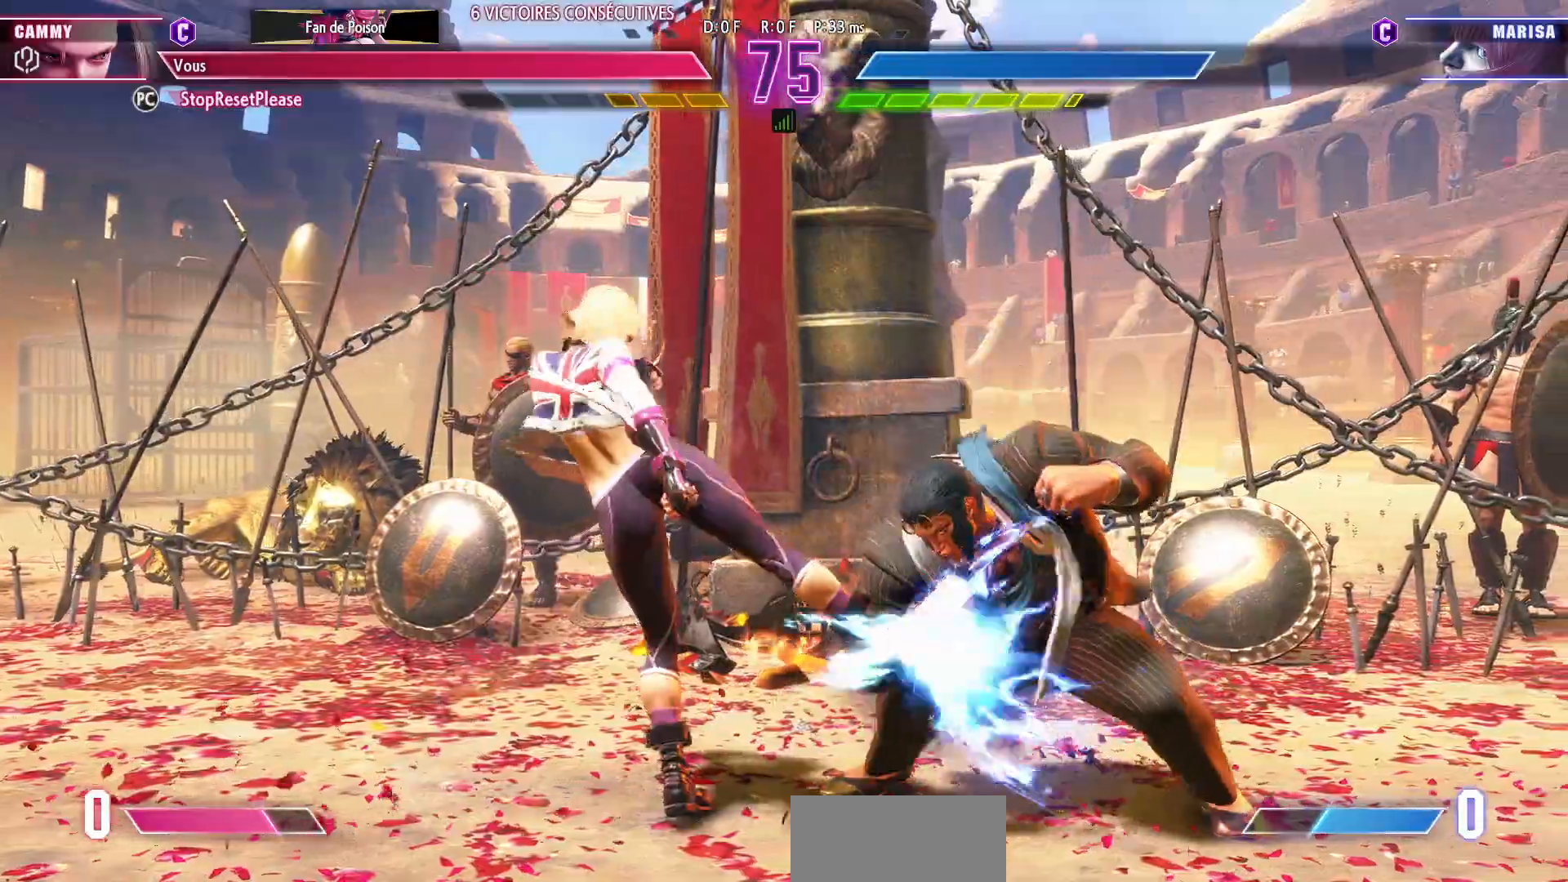
{"dt_ms": 500, "buttons": [], "left_stick": "left", "events": [[100, "left_stick", "center"], [200, "left_stick", "left"], [267, "left_stick", "center"], [333, "left_stick", "left"]]}
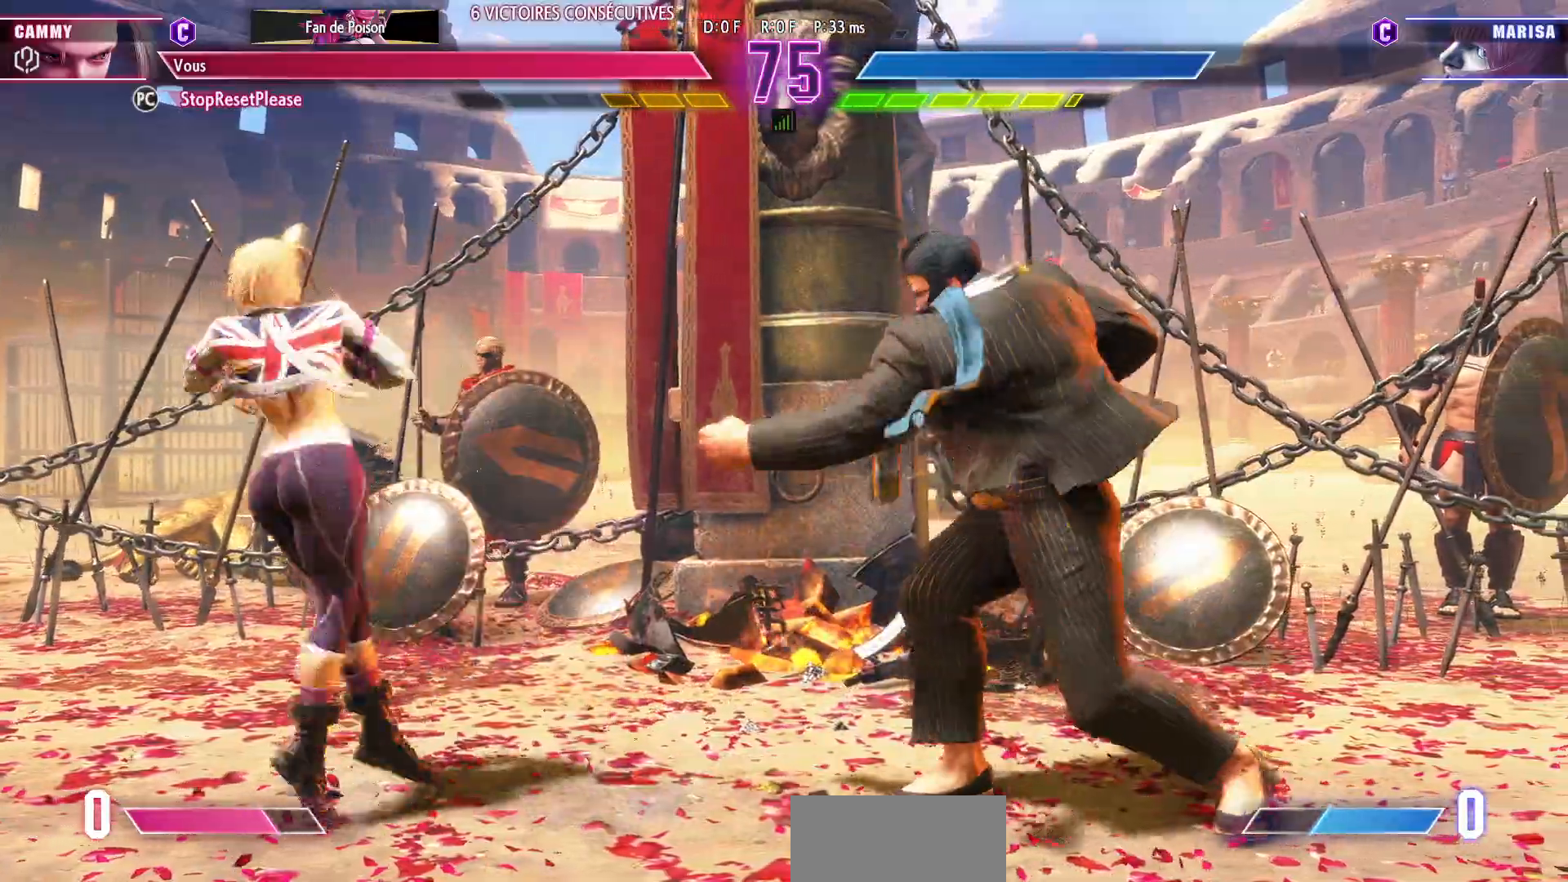
{"dt_ms": 1000, "buttons": [], "left_stick": "center"}
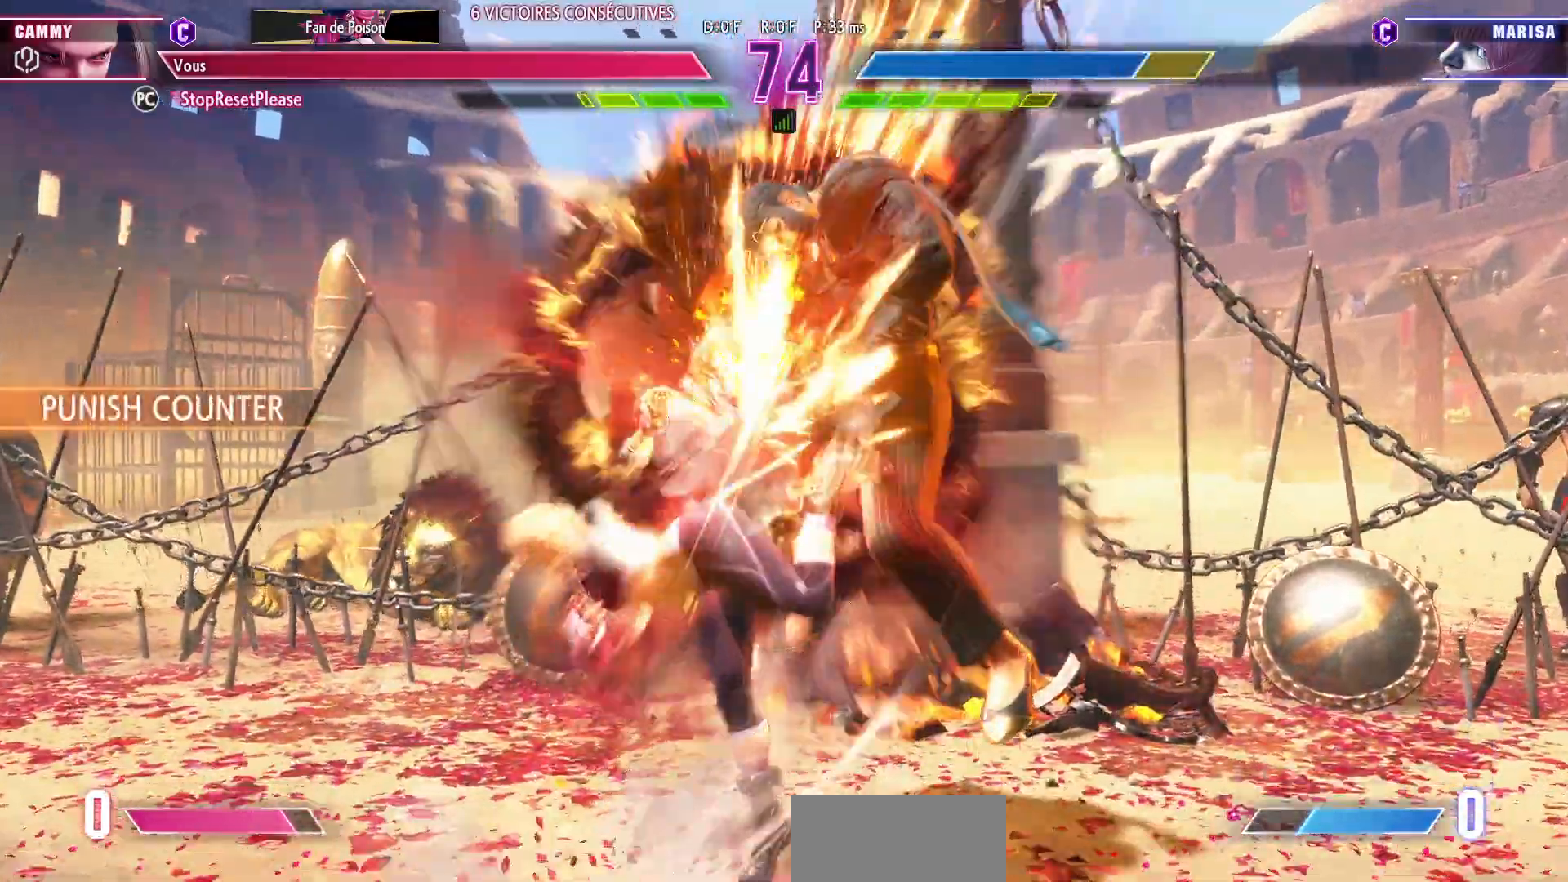
{"dt_ms": 500, "buttons": [], "left_stick": "center", "events": []}
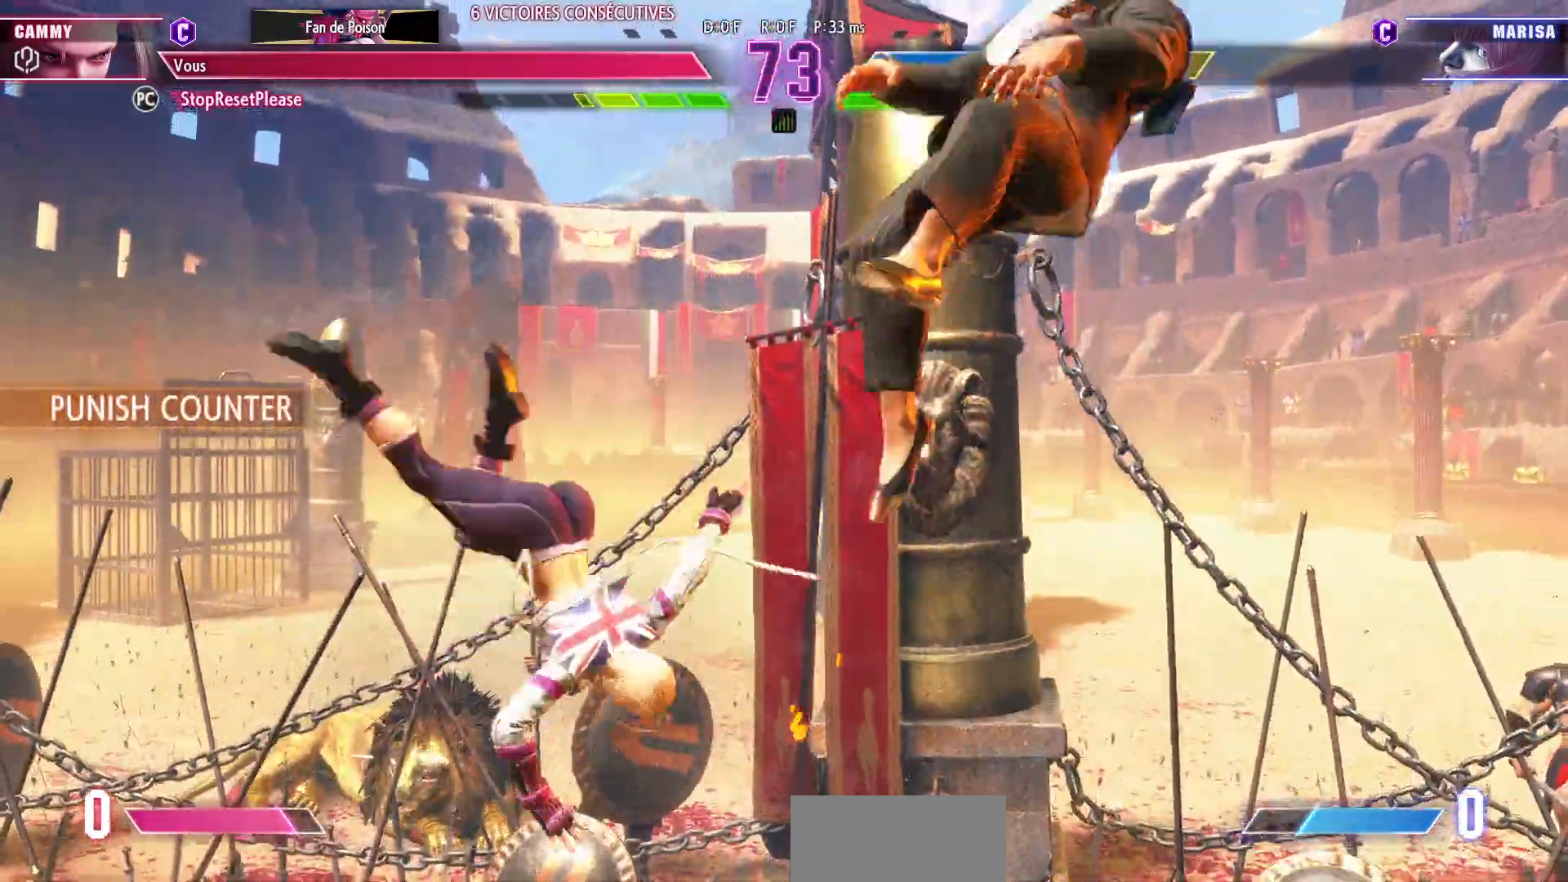
{"dt_ms": 500, "buttons": [], "left_stick": "right", "events": [[183, "left_stick", "right"], [267, "left_stick", "center"], [333, "left_stick", "right"]]}
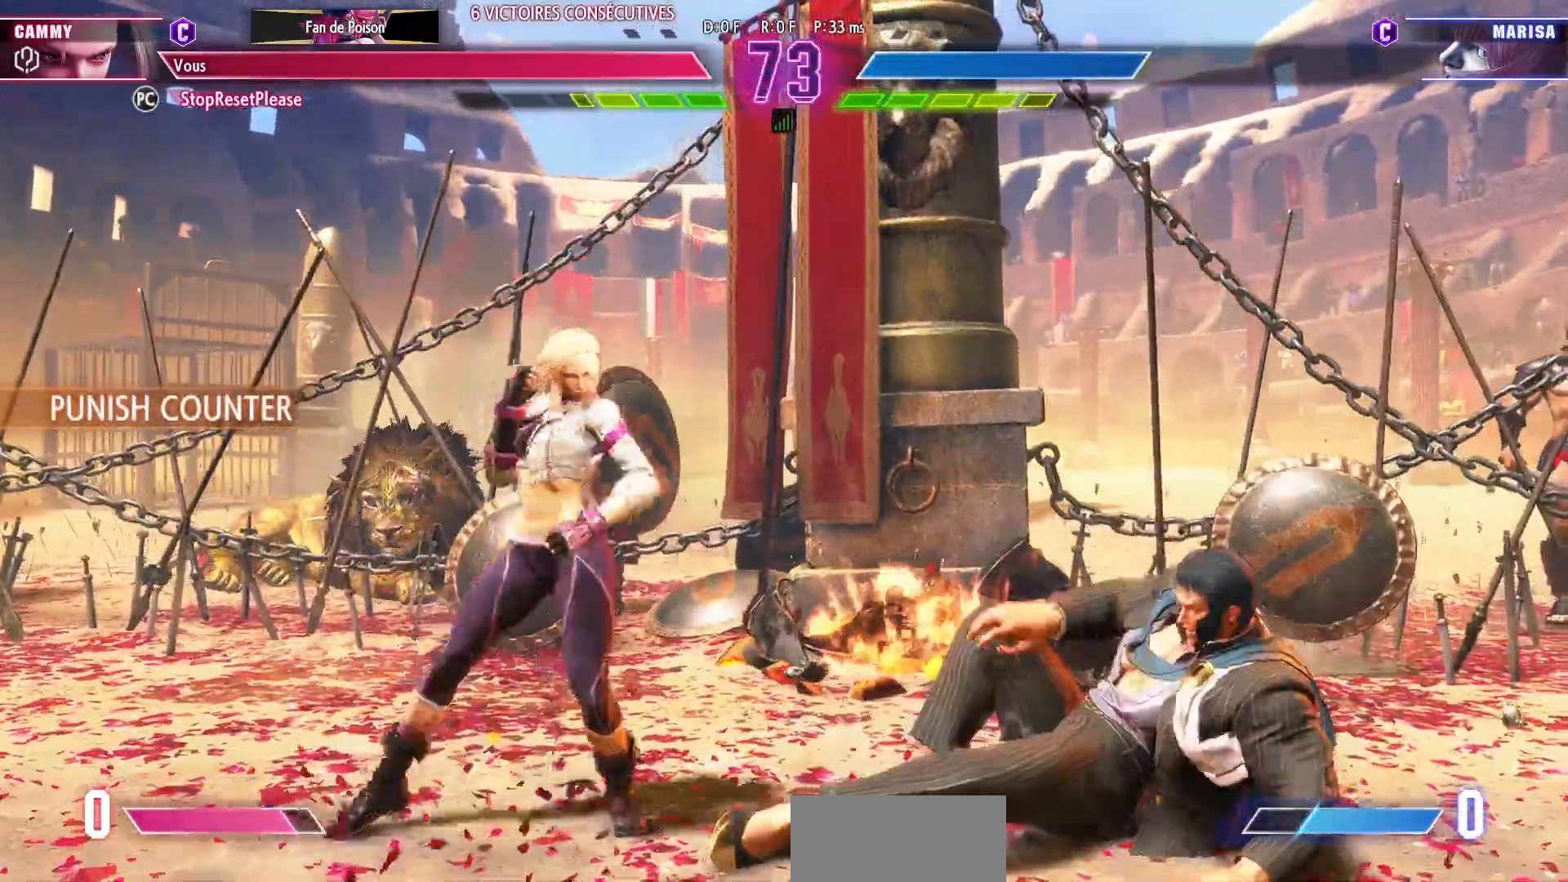
{"dt_ms": 500, "buttons": [], "left_stick": "down-left", "events": [[250, "left_stick", "down-left"], [283, "SQUARE", "down"], [383, "SQUARE", "up"]]}
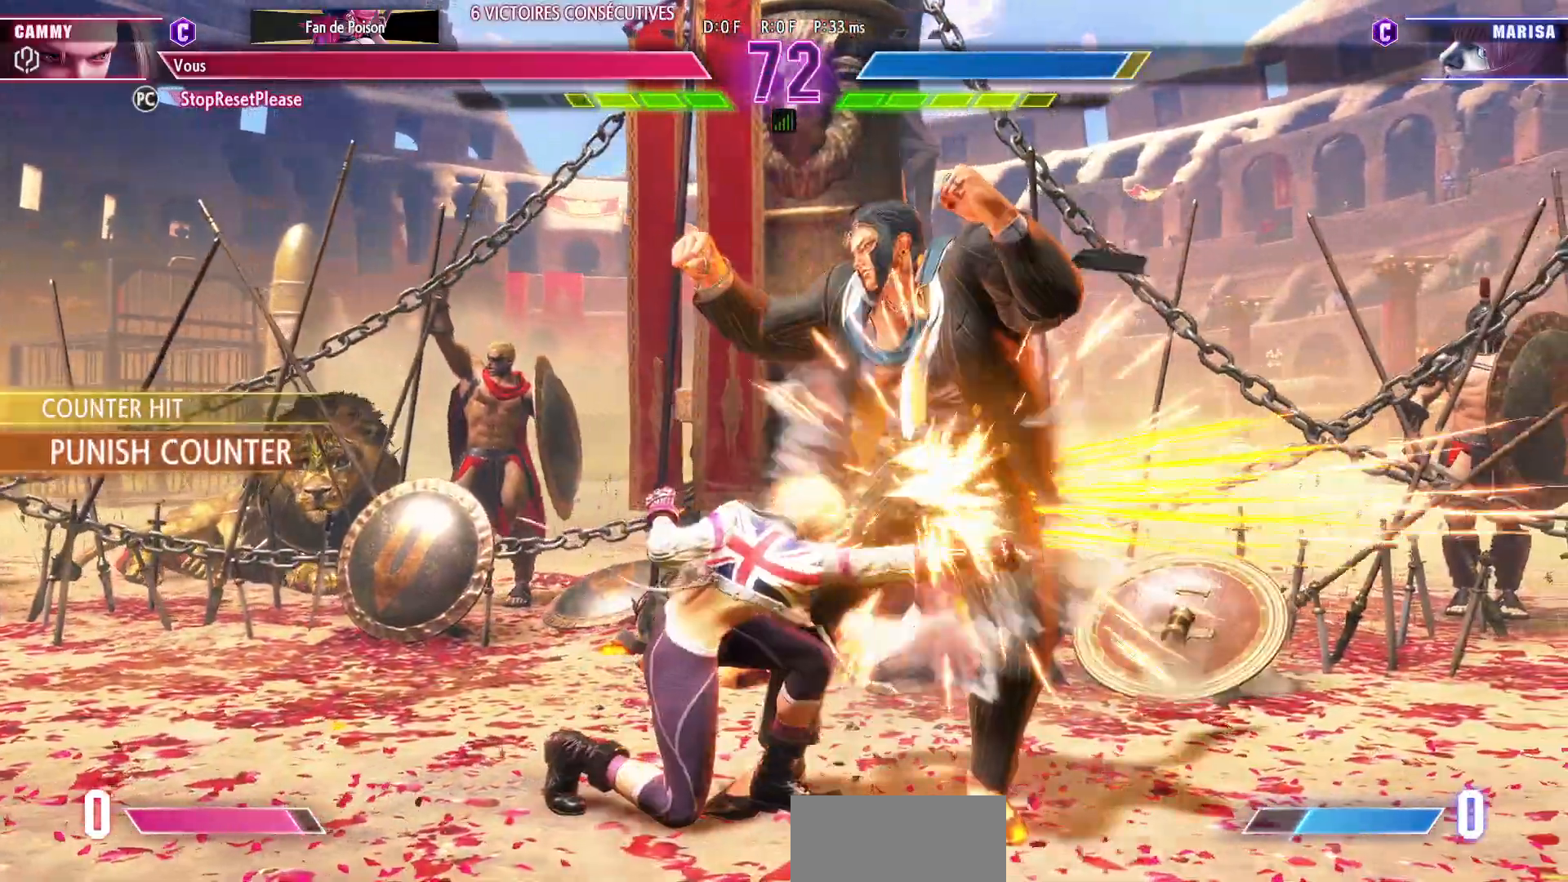
{"dt_ms": 500, "buttons": [], "left_stick": "down-left", "events": [[100, "SQUARE", "down"], [183, "SQUARE", "up"], [383, "SQUARE", "down"], [467, "SQUARE", "up"]]}
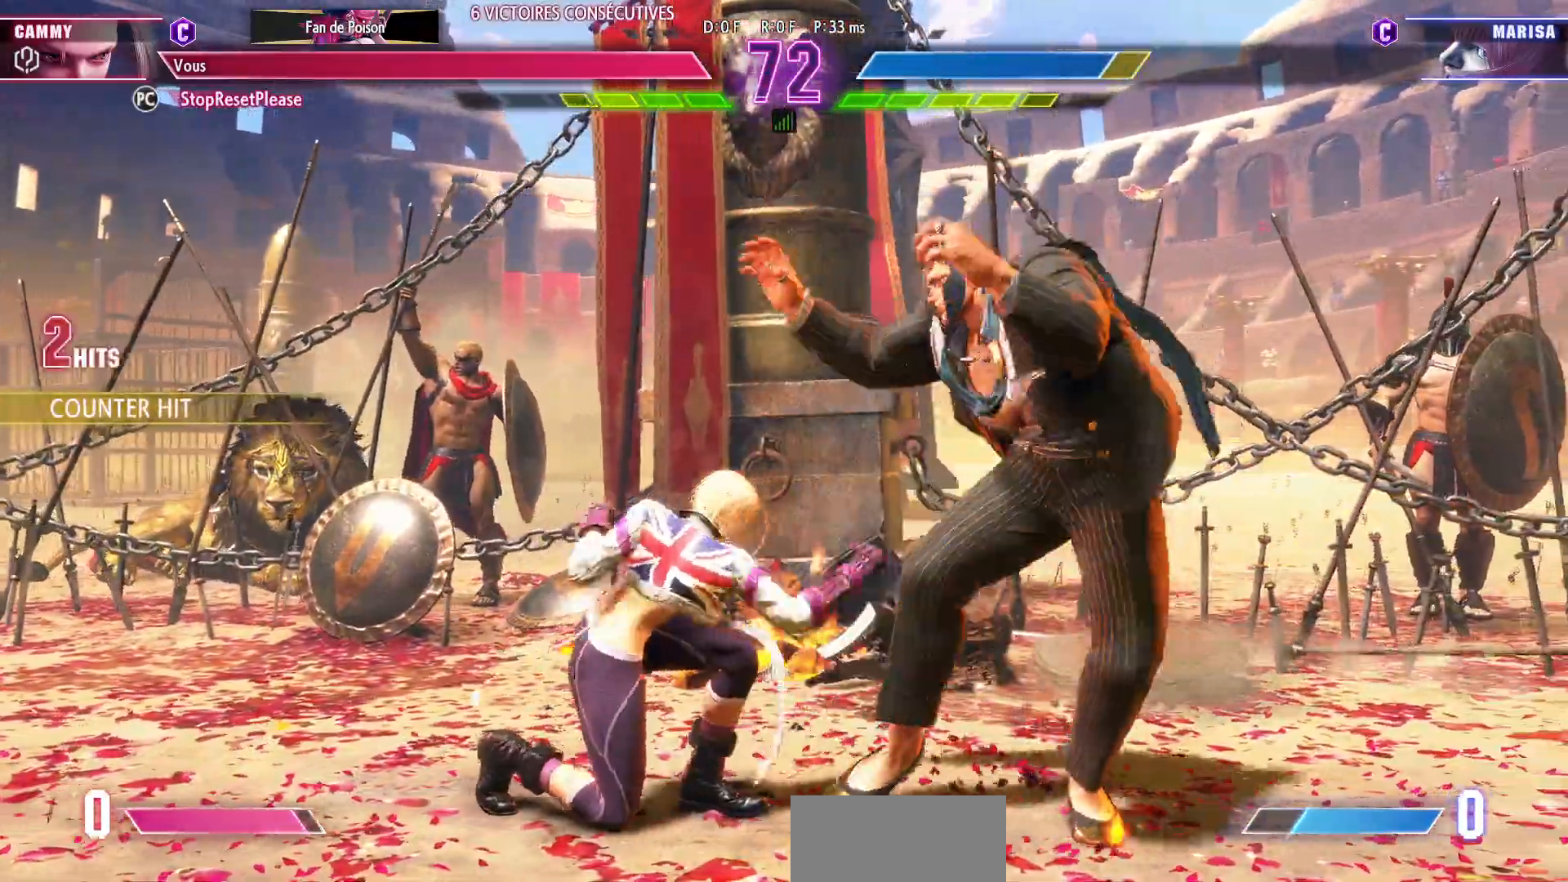
{"dt_ms": 1000, "buttons": [], "left_stick": "right"}
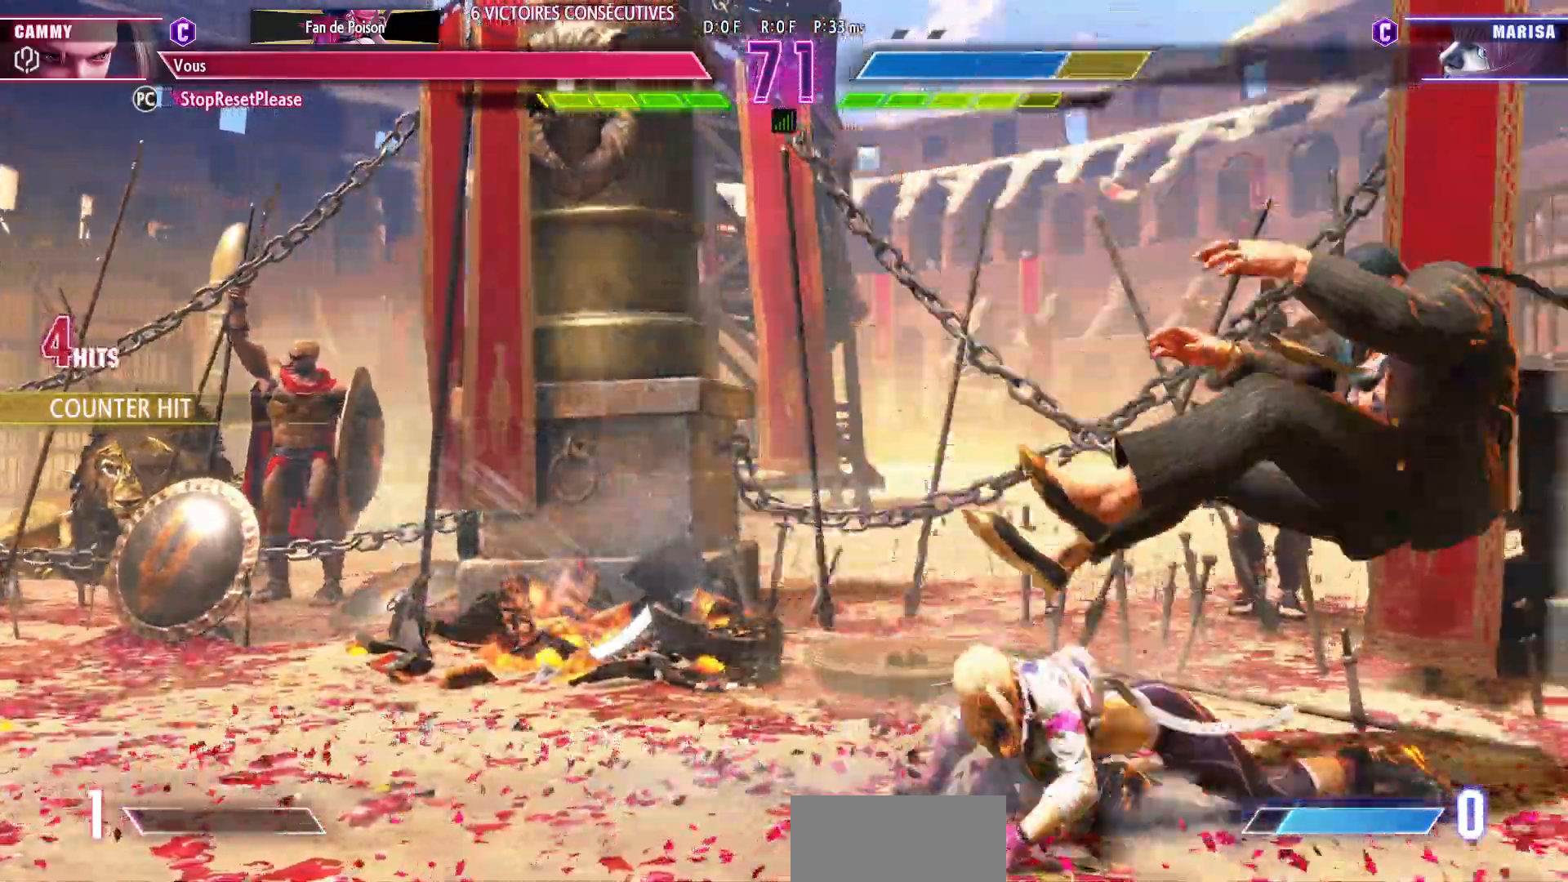
{"dt_ms": 500, "buttons": [], "left_stick": "down-left"}
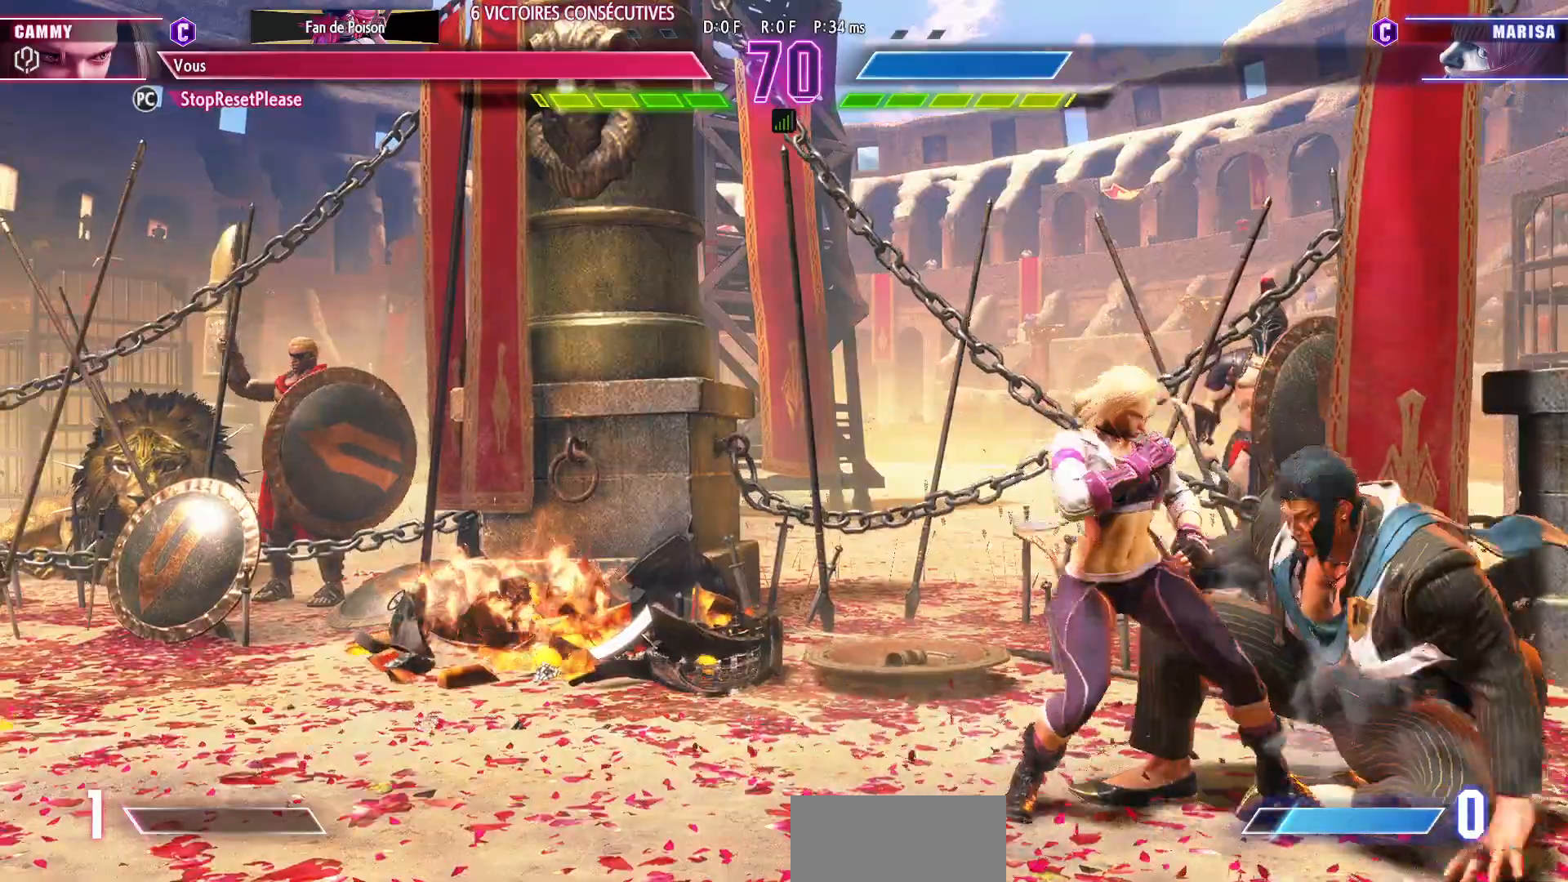
{"dt_ms": 500, "buttons": ["SQUARE"], "left_stick": "down-left", "events": [[67, "CROSS", "down"], [183, "CROSS", "up"], [433, "SQUARE", "down"]]}